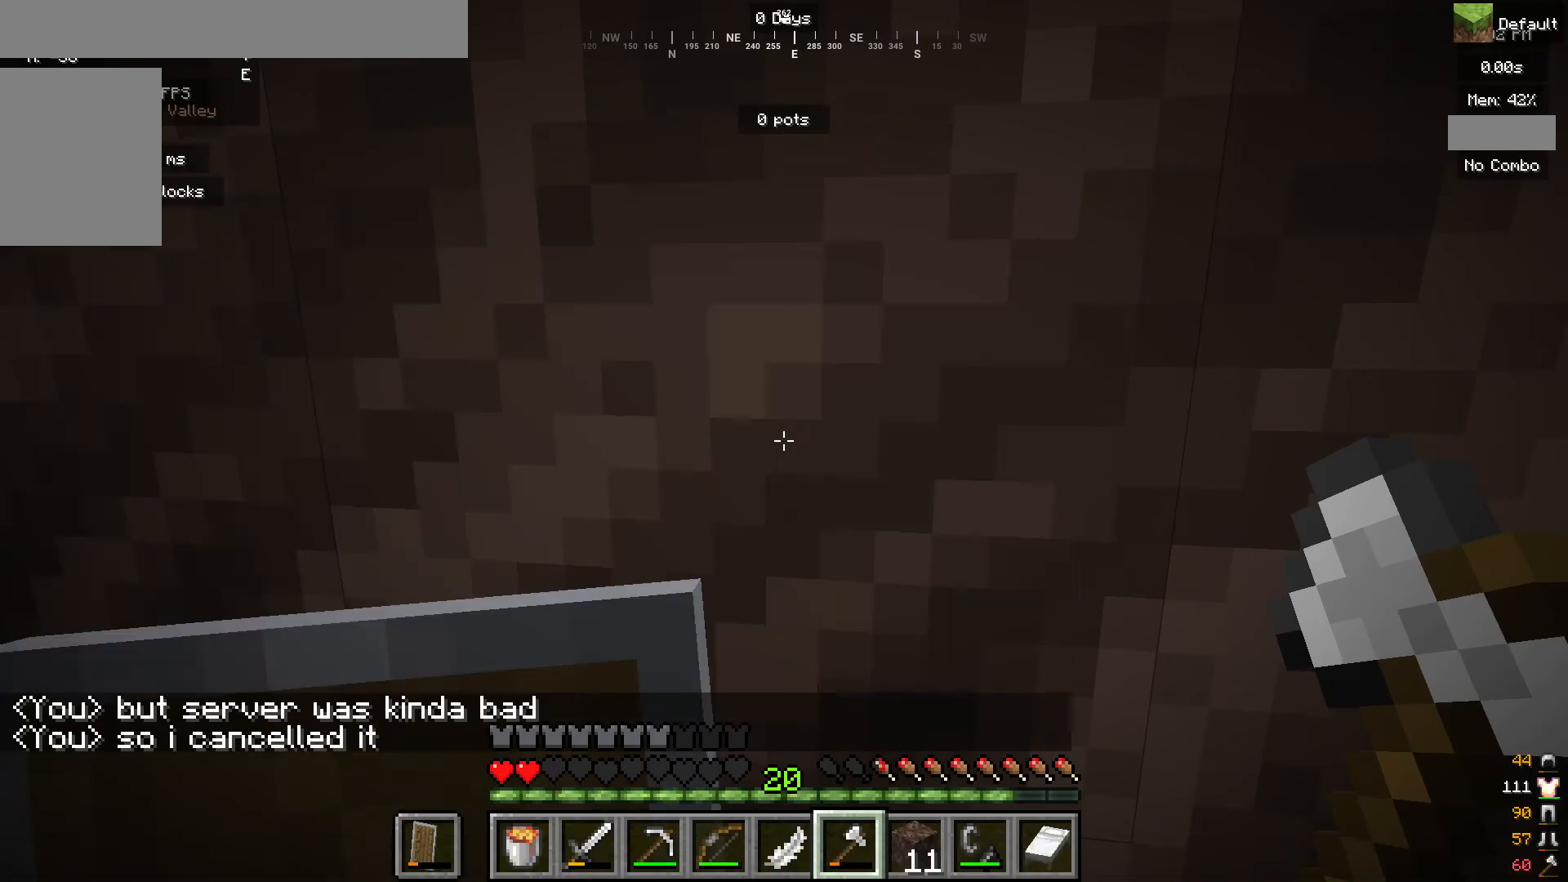
Gameplay with keyboard and mouse; each line is a JSON object with the keys and mouse buttons held at the frame after it. "events" lists presses ("down") and releases ("up") of "a", "d", "s", "mouse_left" and "mouse_right" between this image and that frame as [ms after this image, input, new state], when the widget could be followed in between. "mouse_left", "mouse_right" = the "left", "right" buttons of the "mouse" list. No other keys are recorded. Fast repeated clicks can show as one long hold. Mouse movement is not recorded.
{"keys": [], "mouse": [], "events": [[233, "d", "down"], [383, "d", "up"]]}
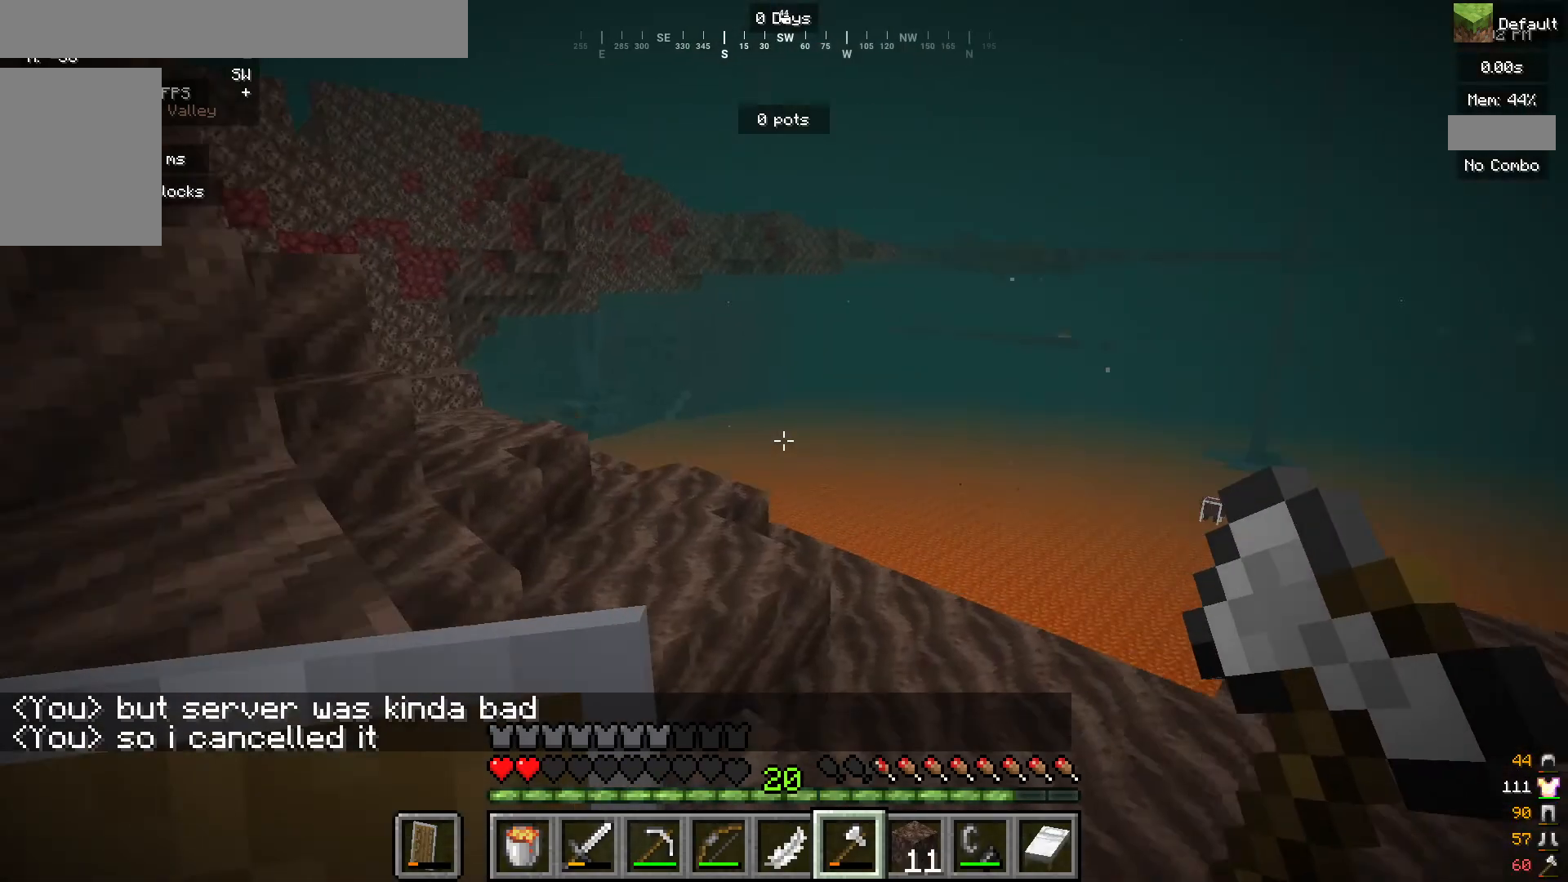
{"keys": ["a"], "mouse": [], "events": [[350, "a", "down"]]}
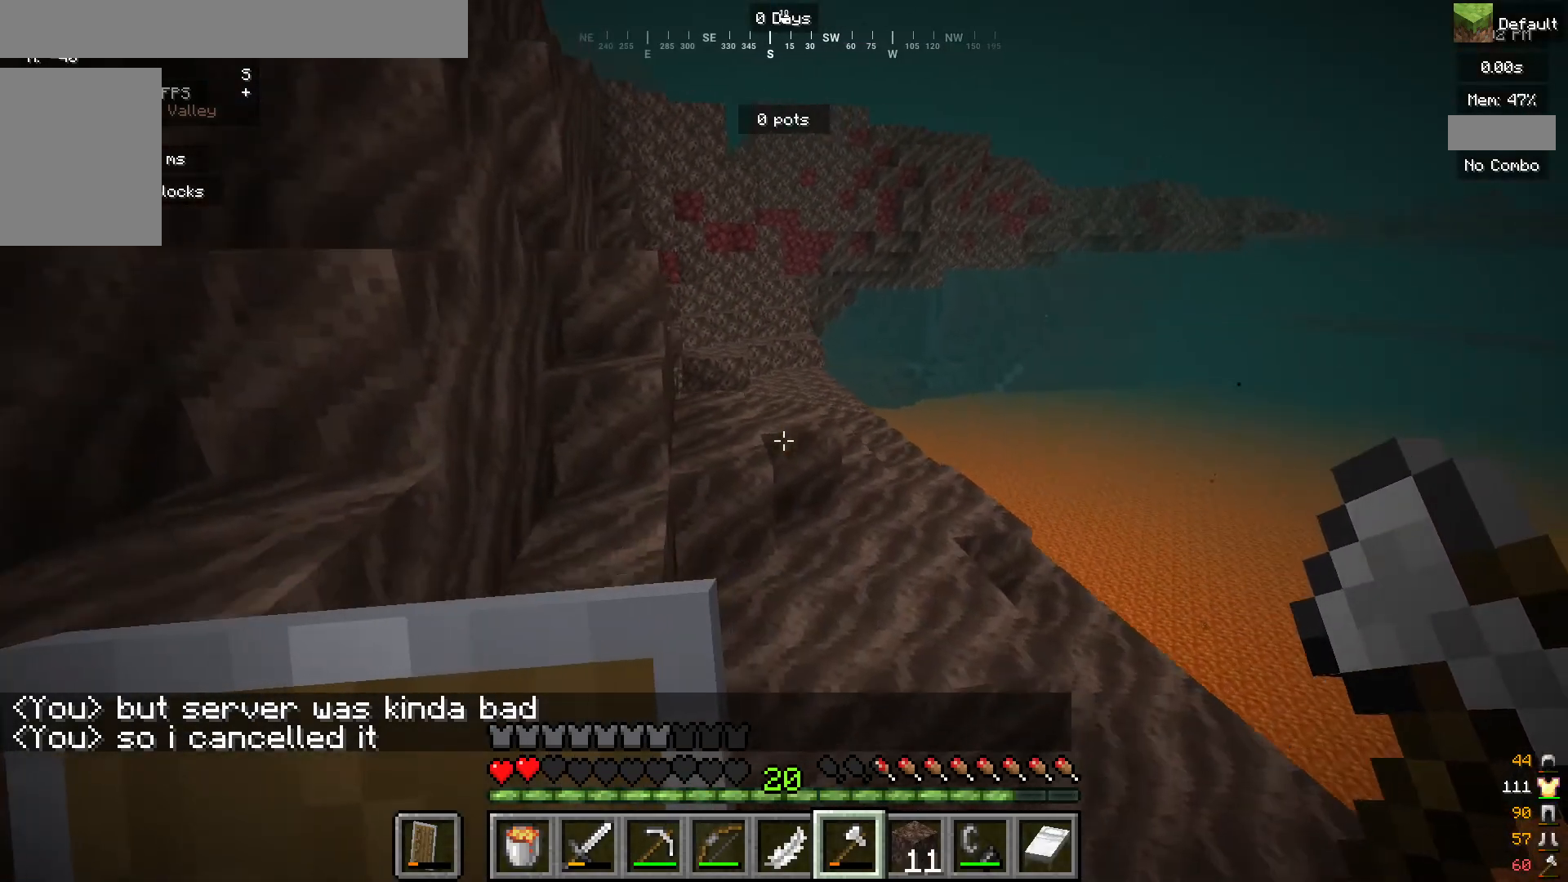
{"keys": ["a"], "mouse": [], "events": []}
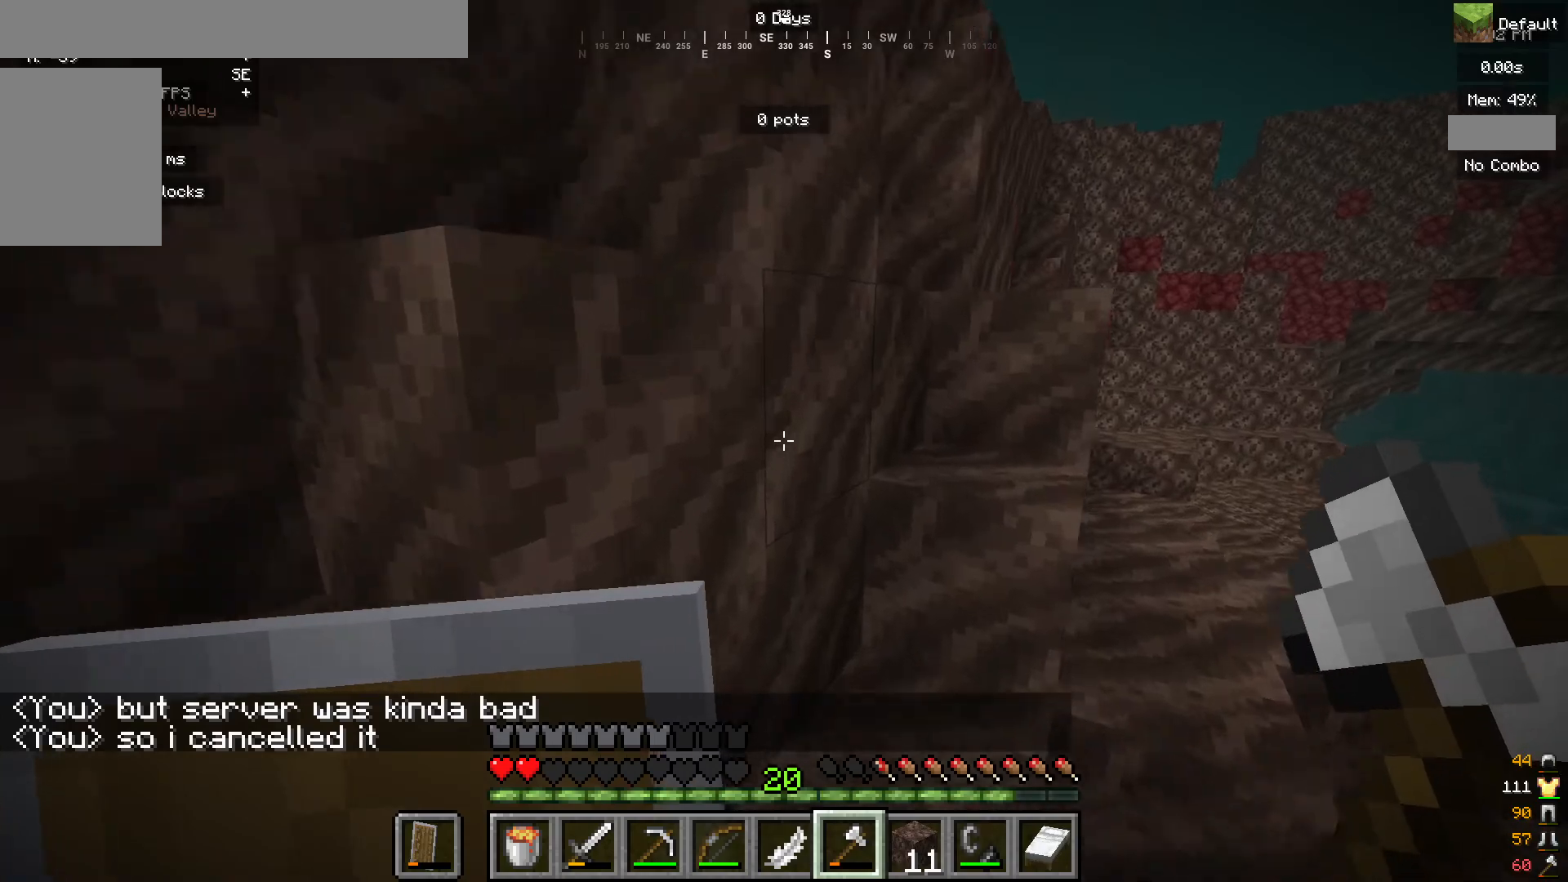
{"keys": [], "mouse": [], "events": [[167, "a", "up"]]}
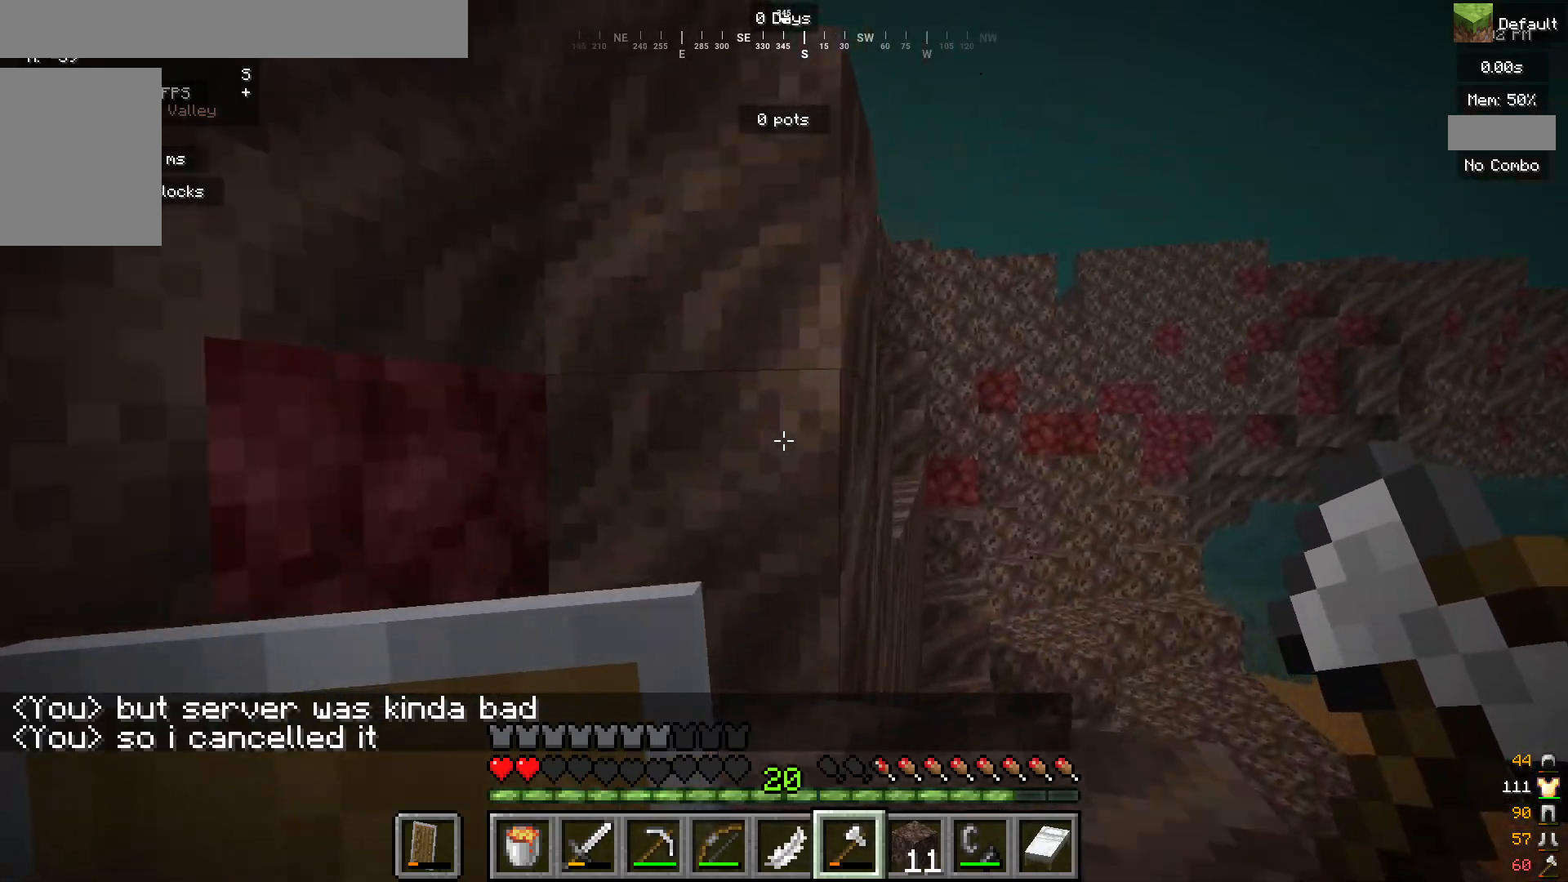
{"keys": [], "mouse": [], "events": []}
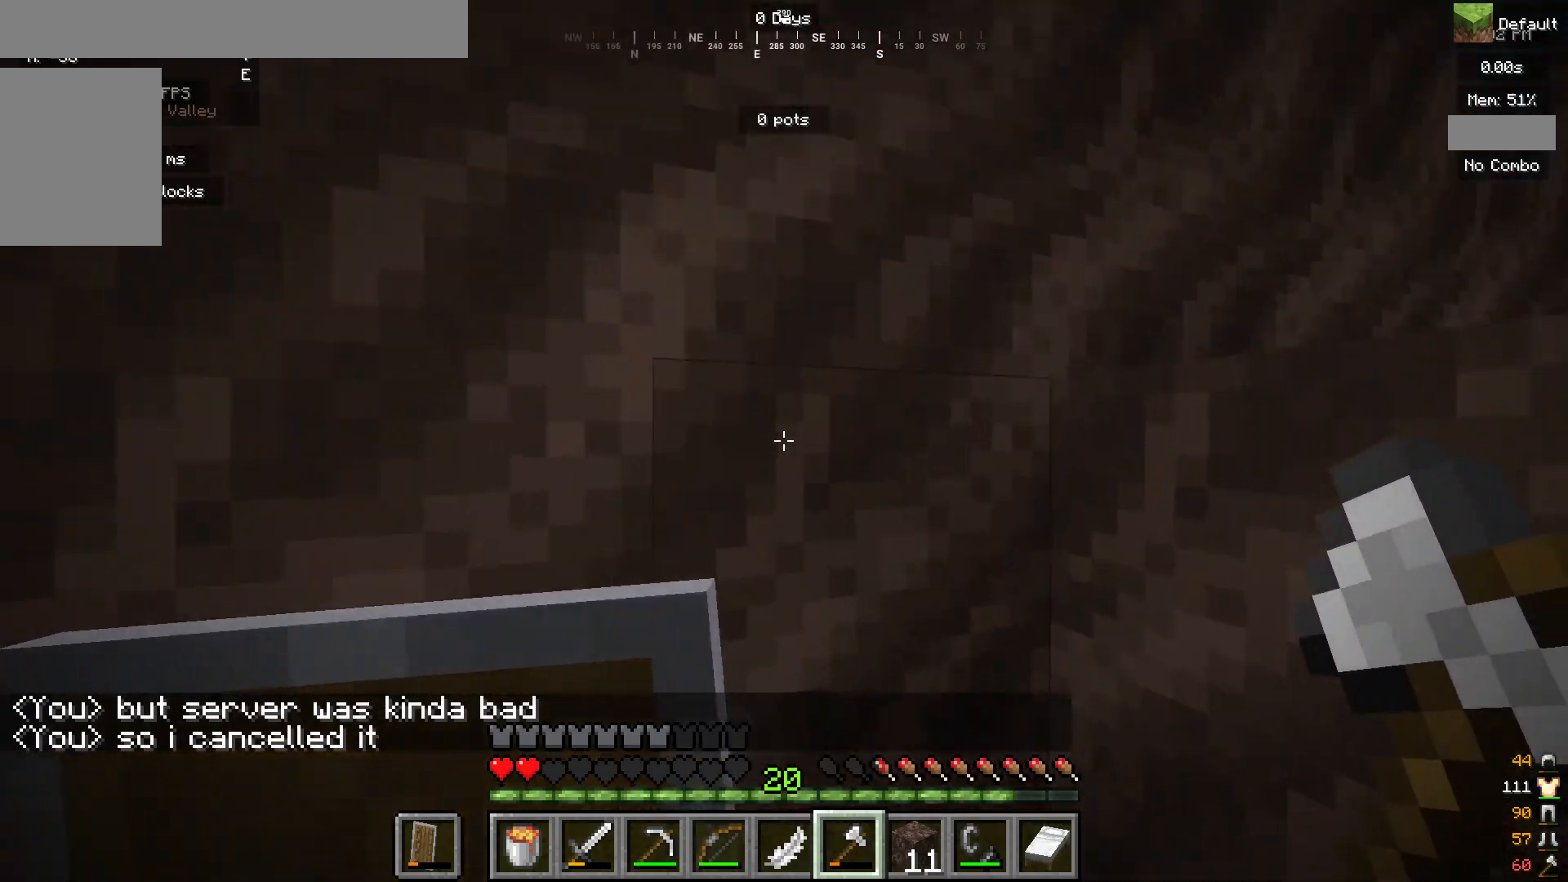
{"keys": ["a"], "mouse": [], "events": [[483, "a", "down"]]}
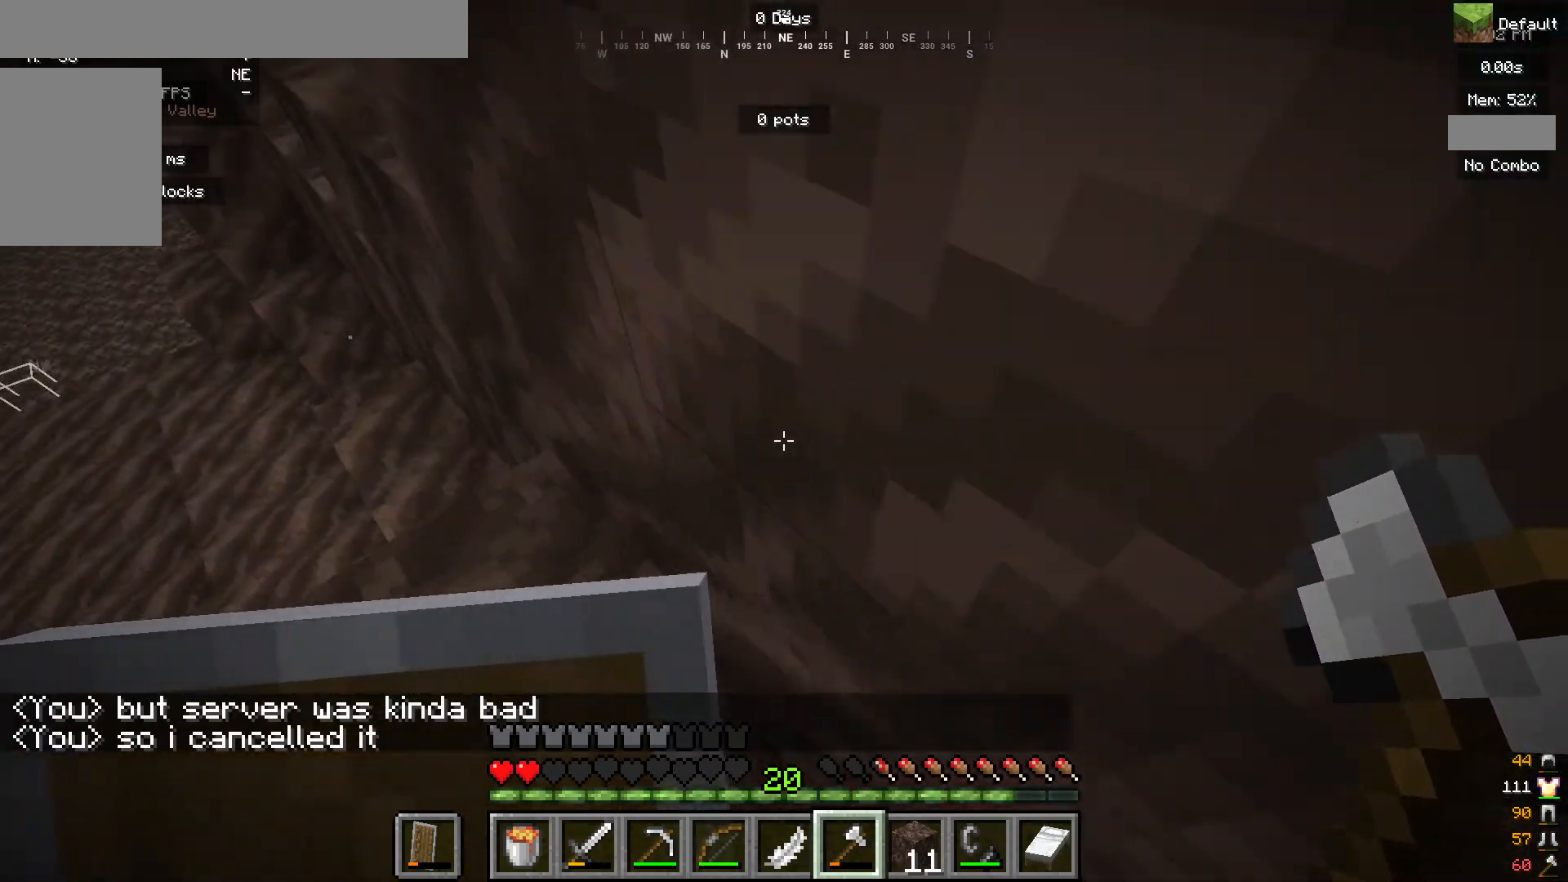
{"keys": [], "mouse": [], "events": [[317, "a", "up"]]}
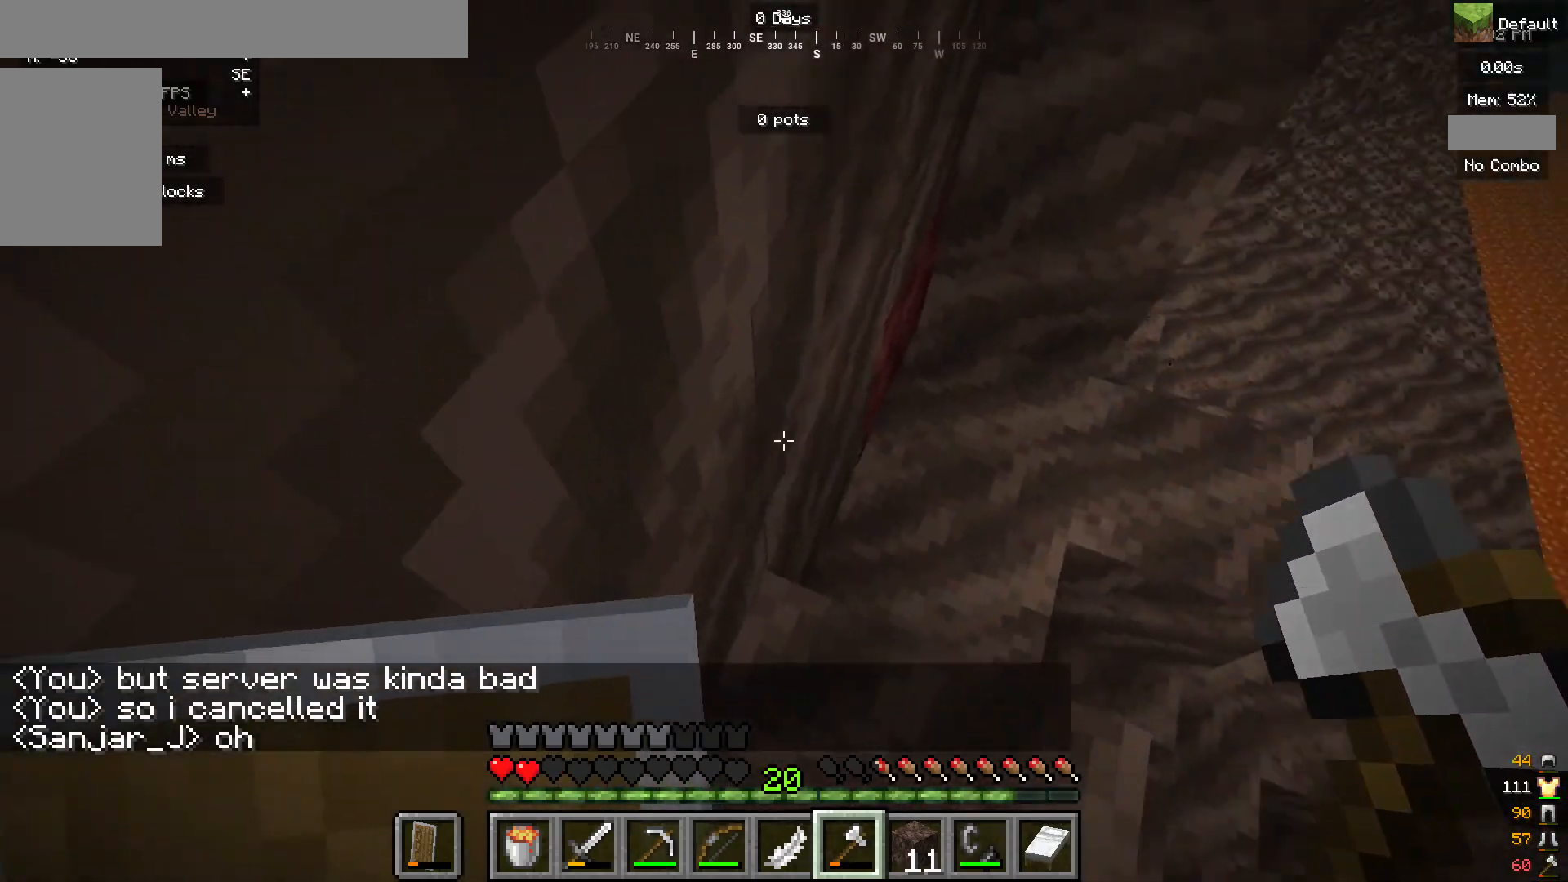
{"keys": [], "mouse": [], "events": []}
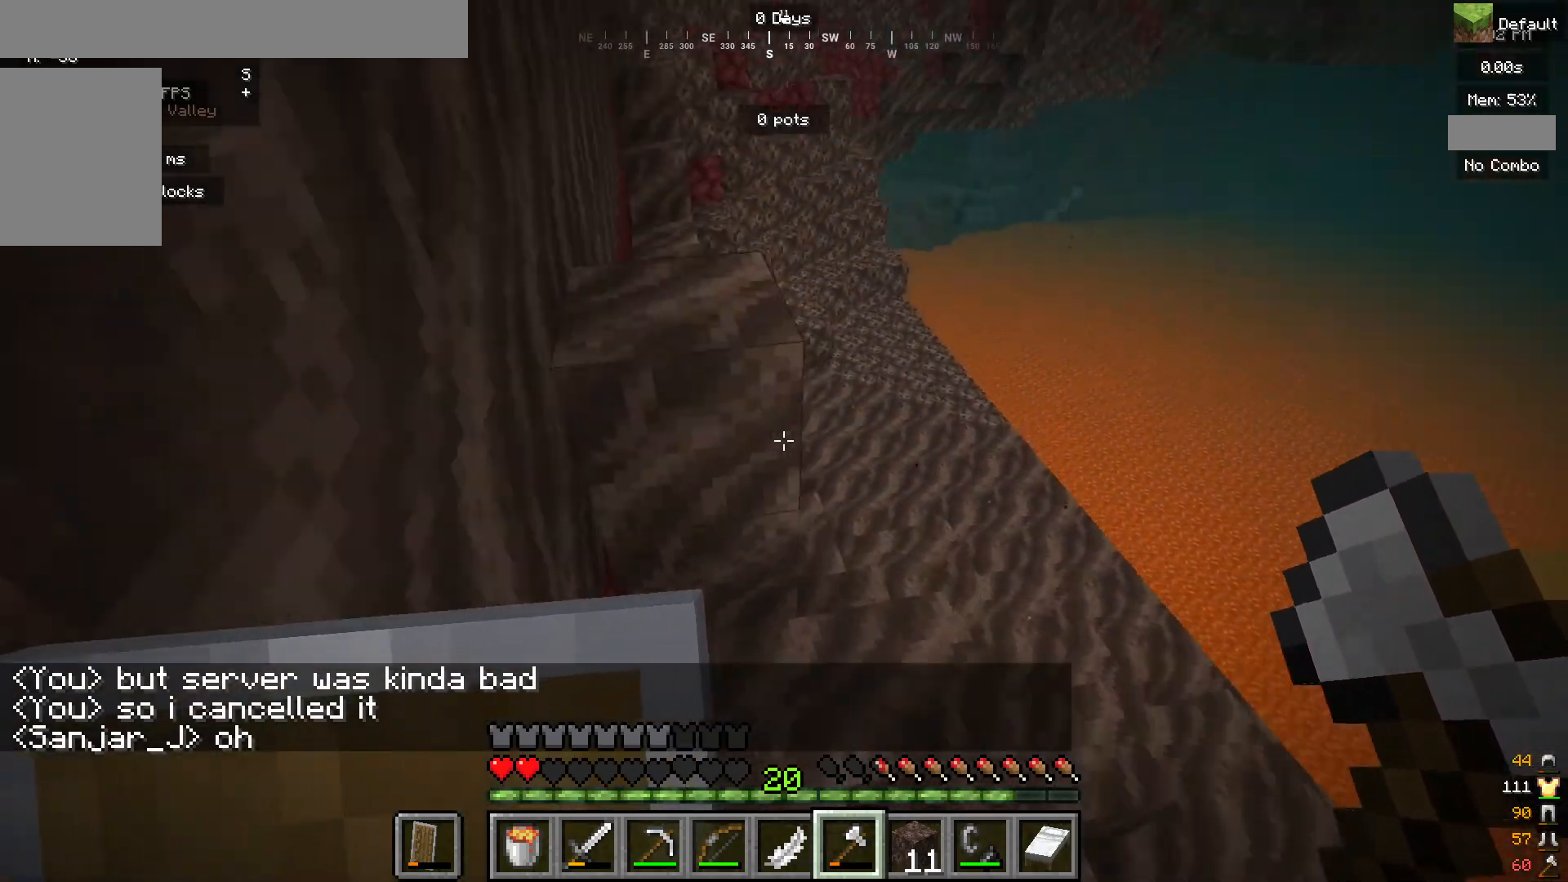
{"keys": [], "mouse": [], "events": [[167, "a", "down"], [483, "a", "up"]]}
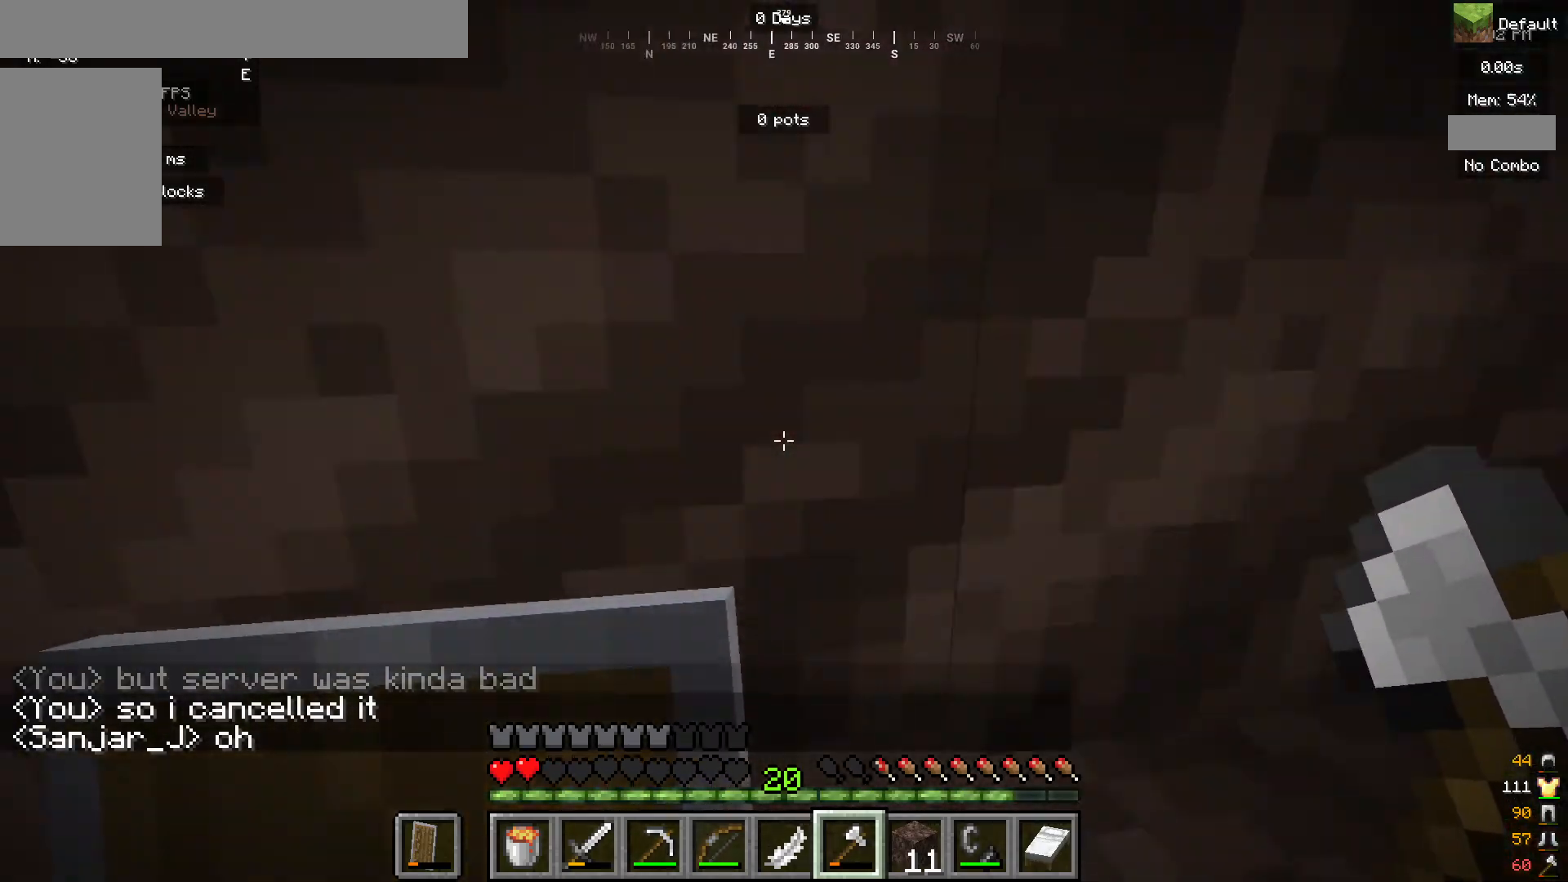
{"keys": [], "mouse": [], "events": []}
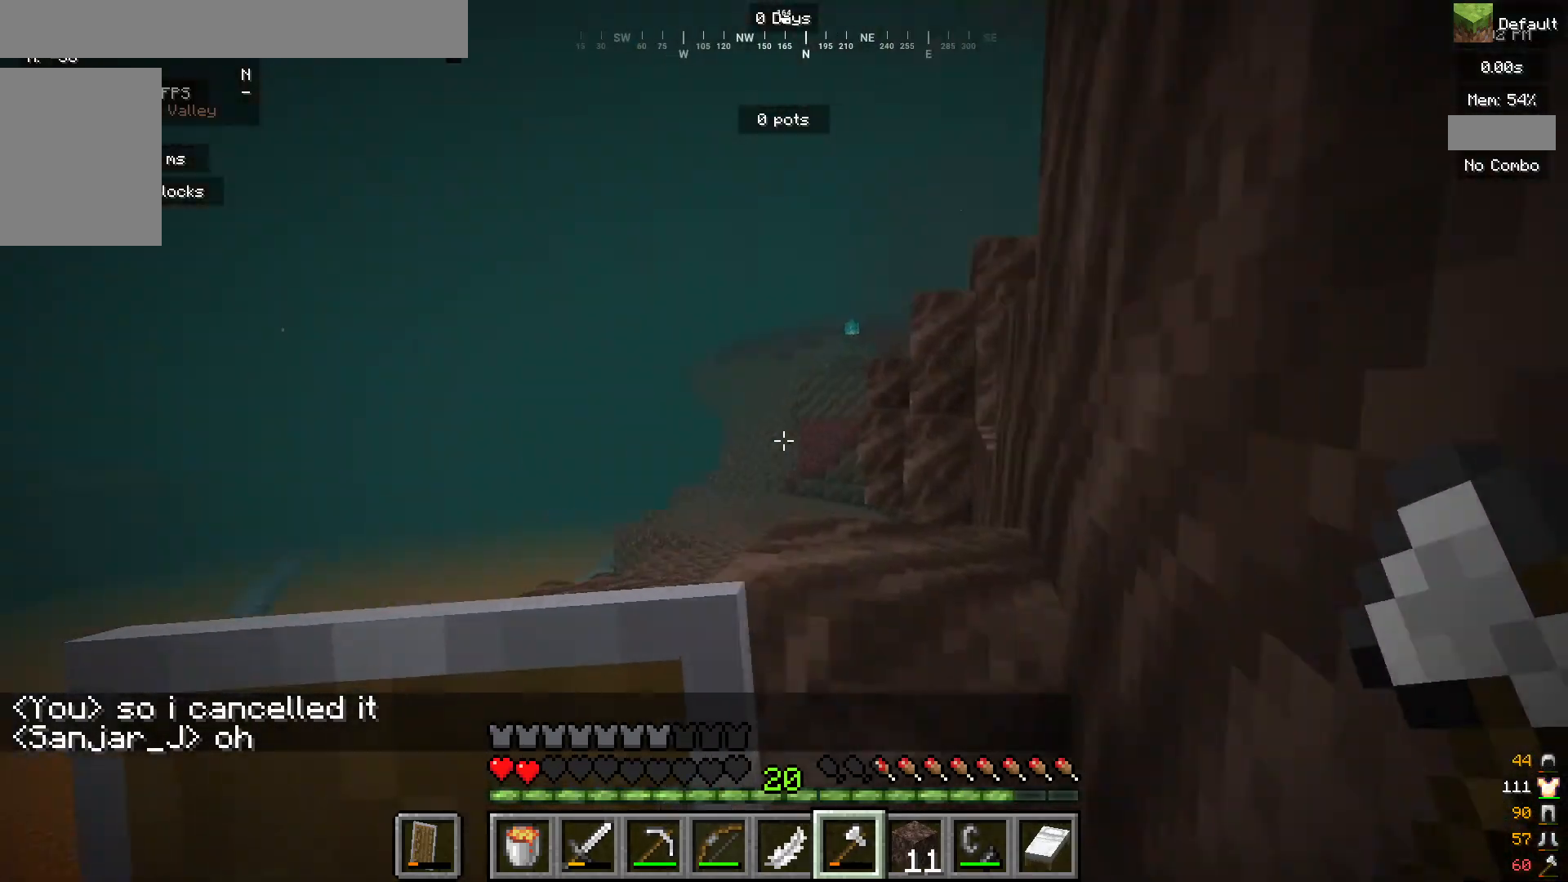
{"keys": [], "mouse": [], "events": []}
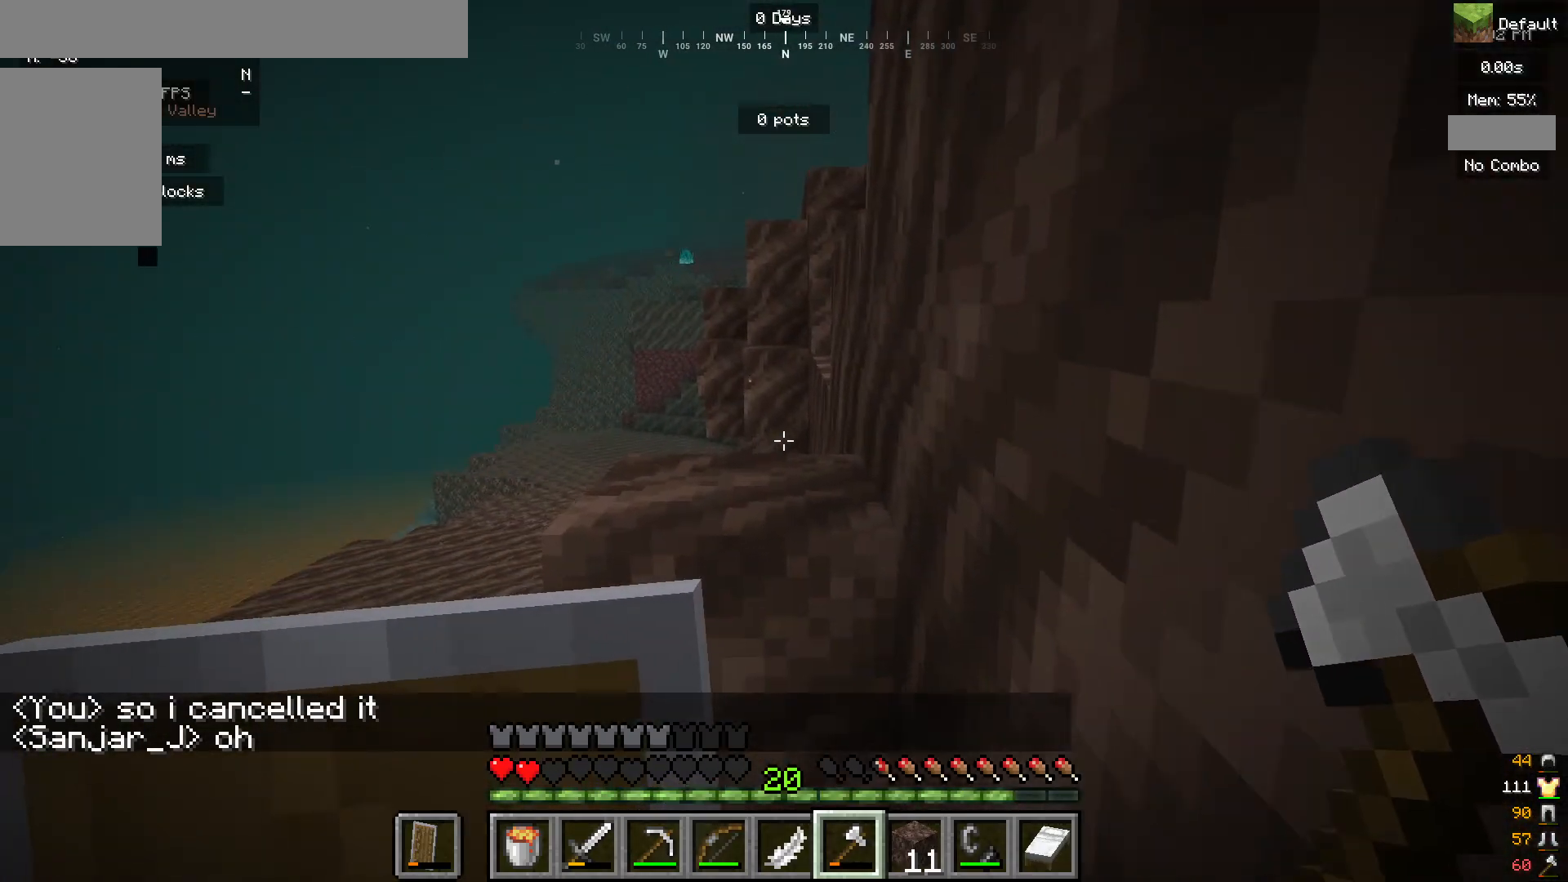
{"keys": [], "mouse": [], "events": []}
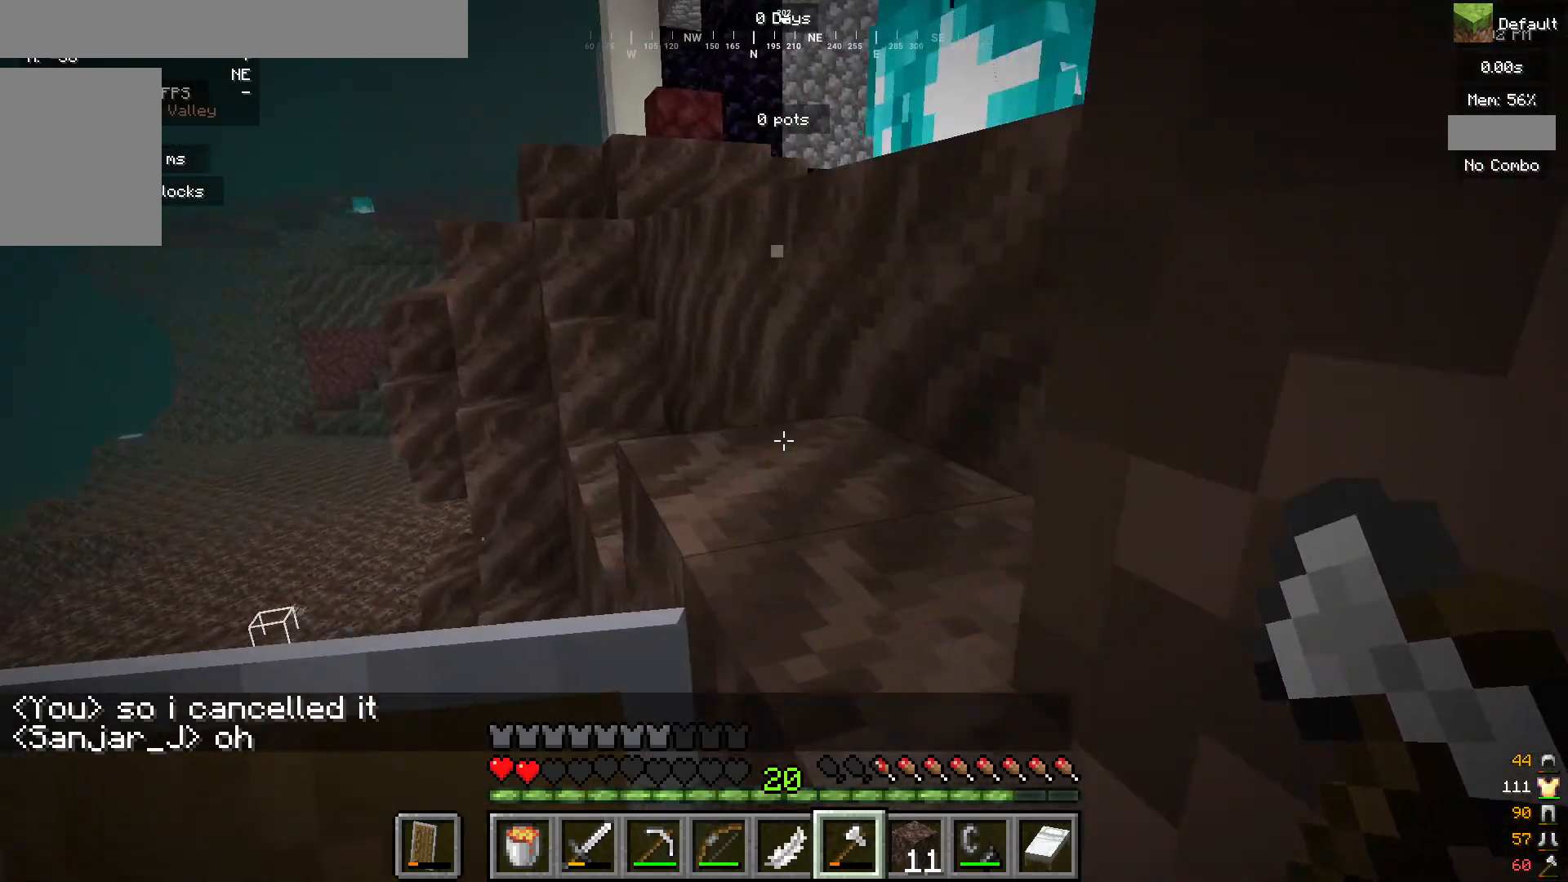
{"keys": [], "mouse": [], "events": []}
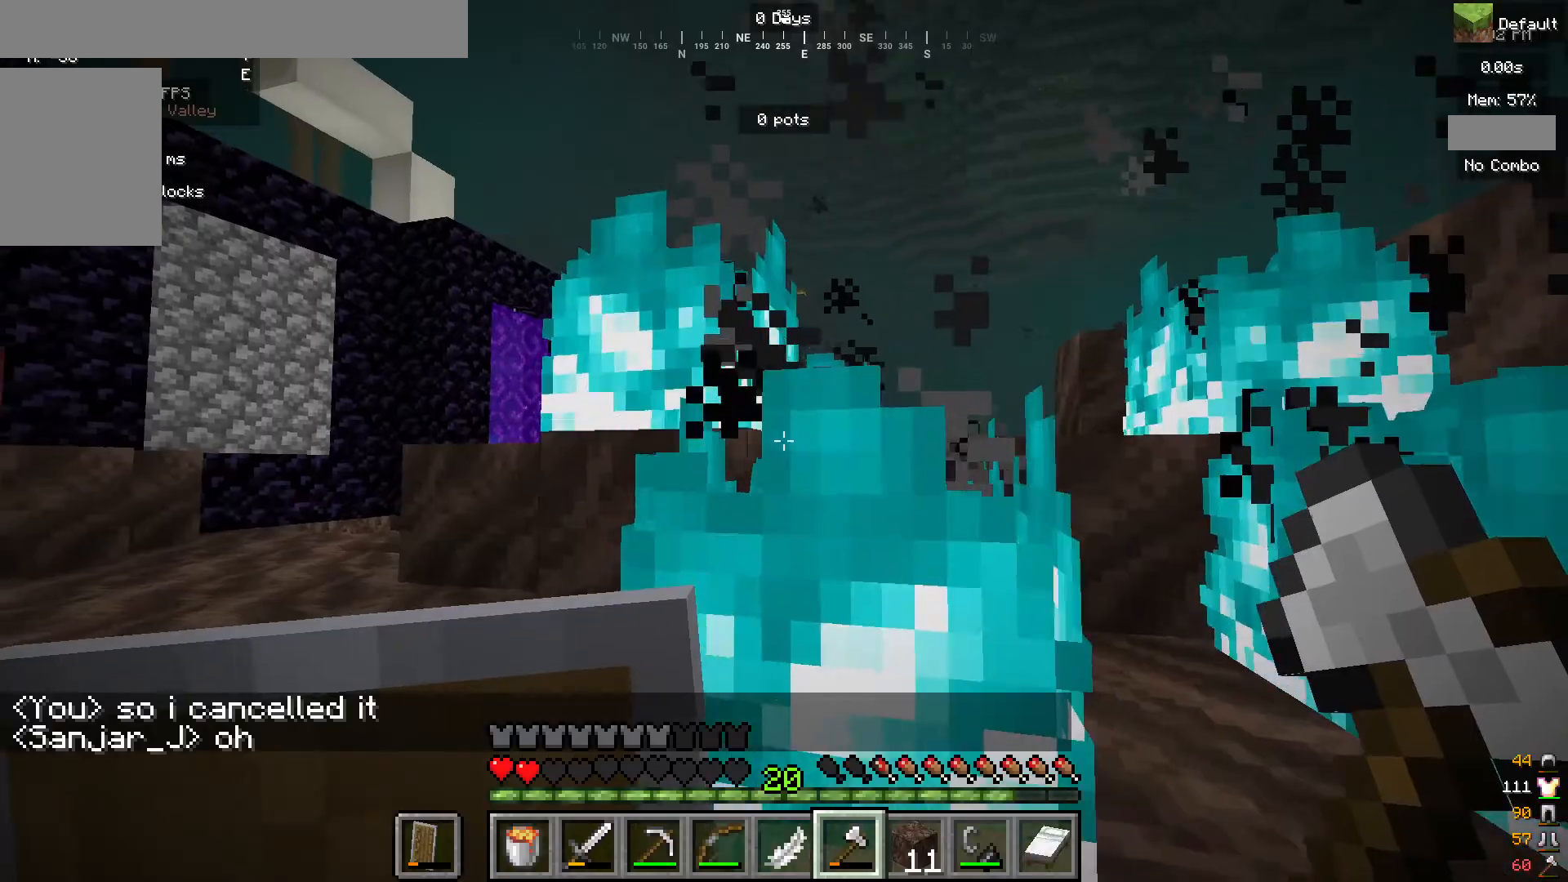
{"keys": [], "mouse": ["left"], "events": [[183, "mouse_left", "down"], [433, "mouse_left", "up"], [500, "mouse_left", "down"]]}
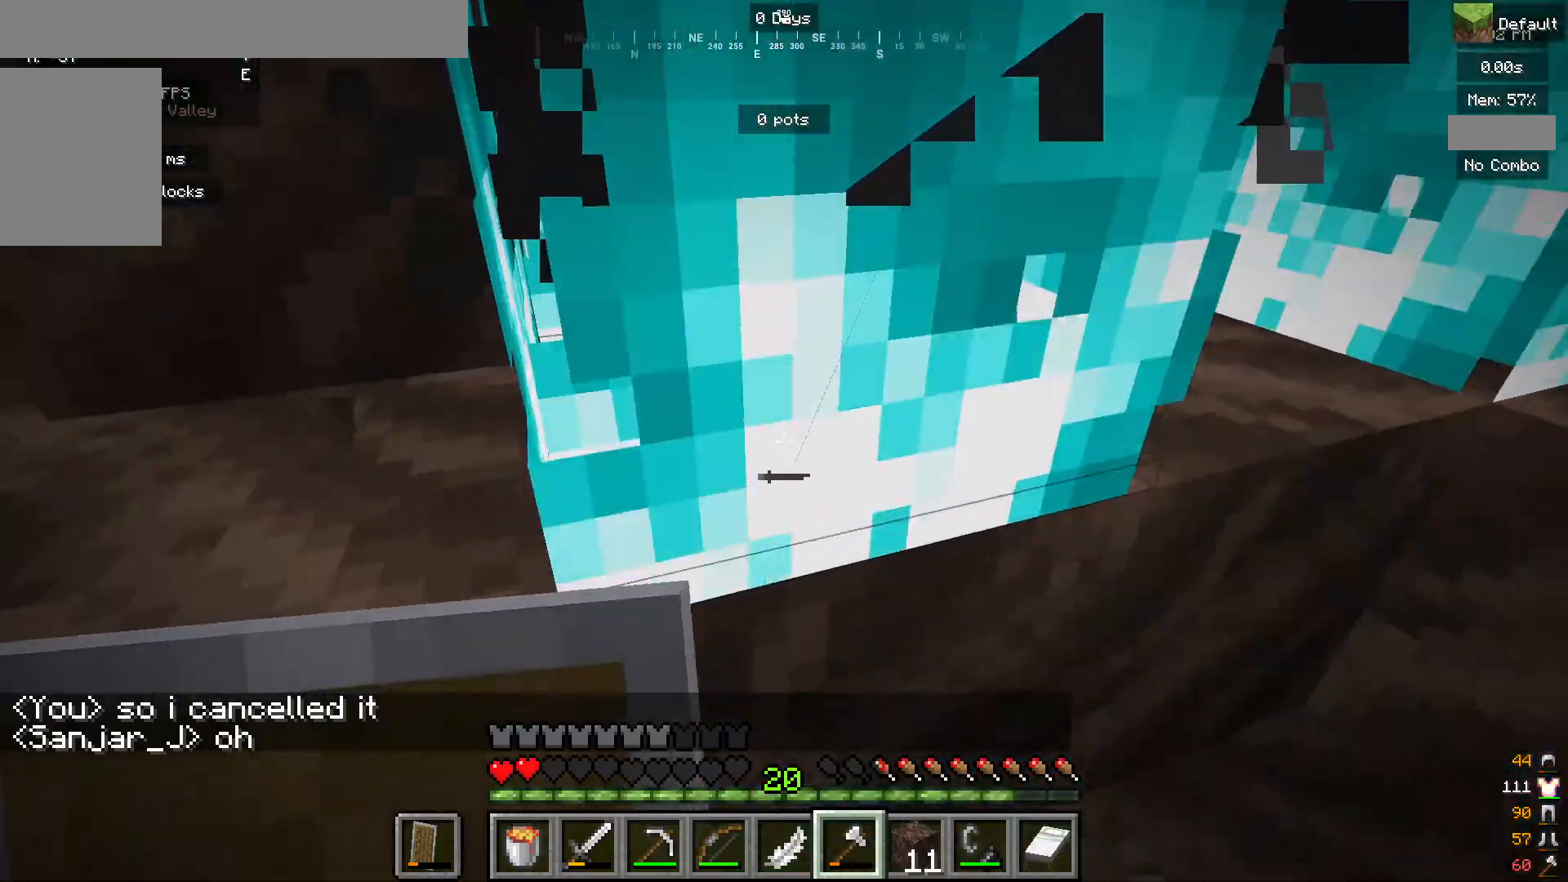
{"keys": [], "mouse": [], "events": [[183, "mouse_left", "up"], [233, "mouse_left", "down"], [400, "mouse_left", "up"]]}
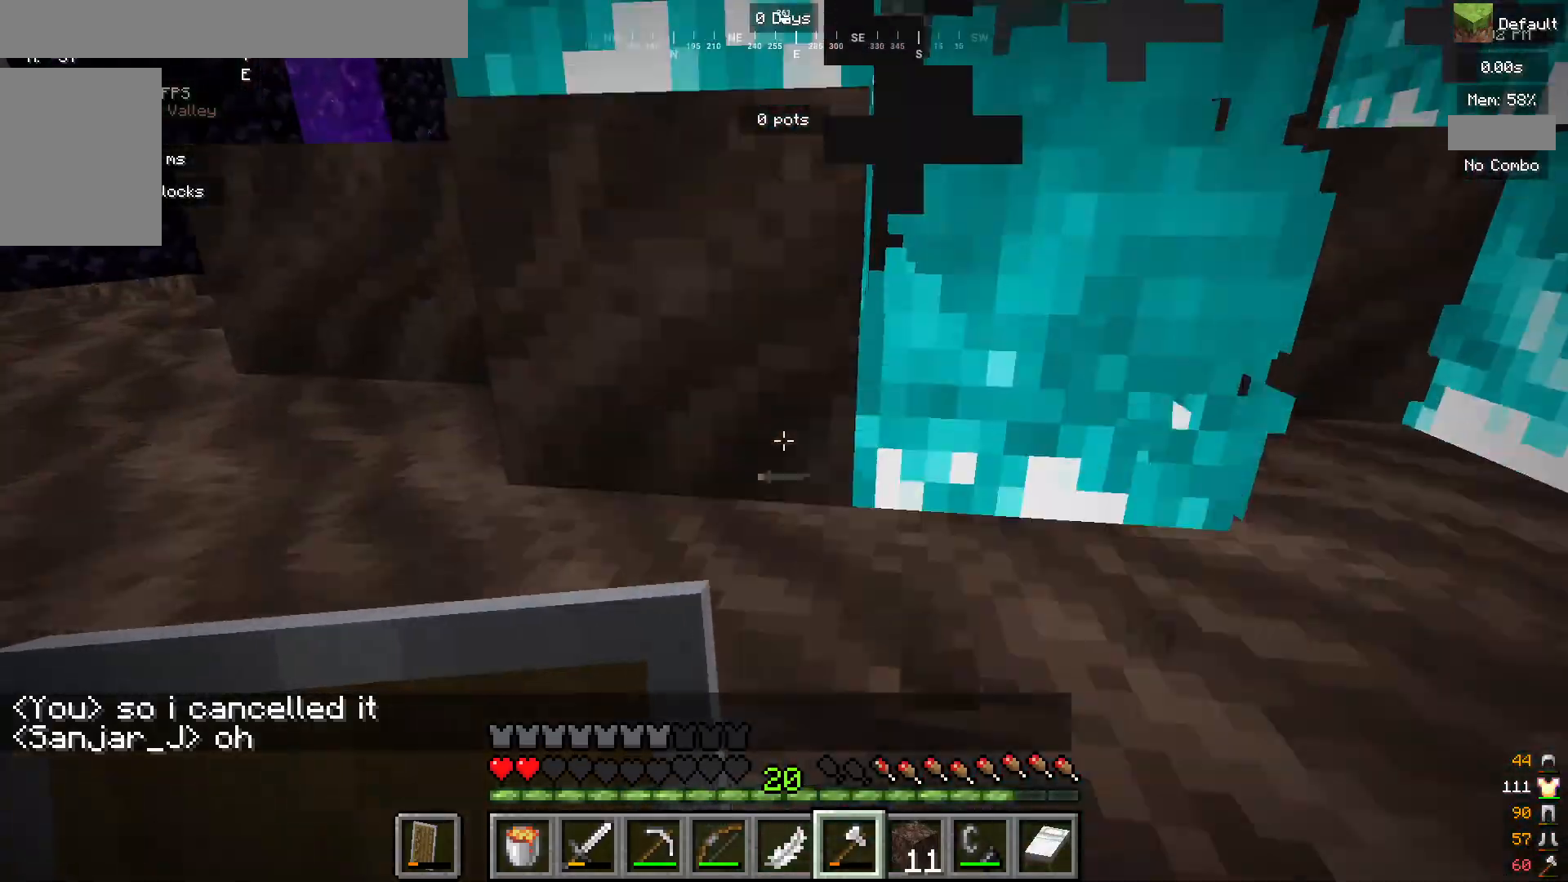
{"keys": [], "mouse": [], "events": [[150, "a", "down"], [300, "mouse_left", "down"], [383, "a", "up"], [500, "mouse_left", "up"]]}
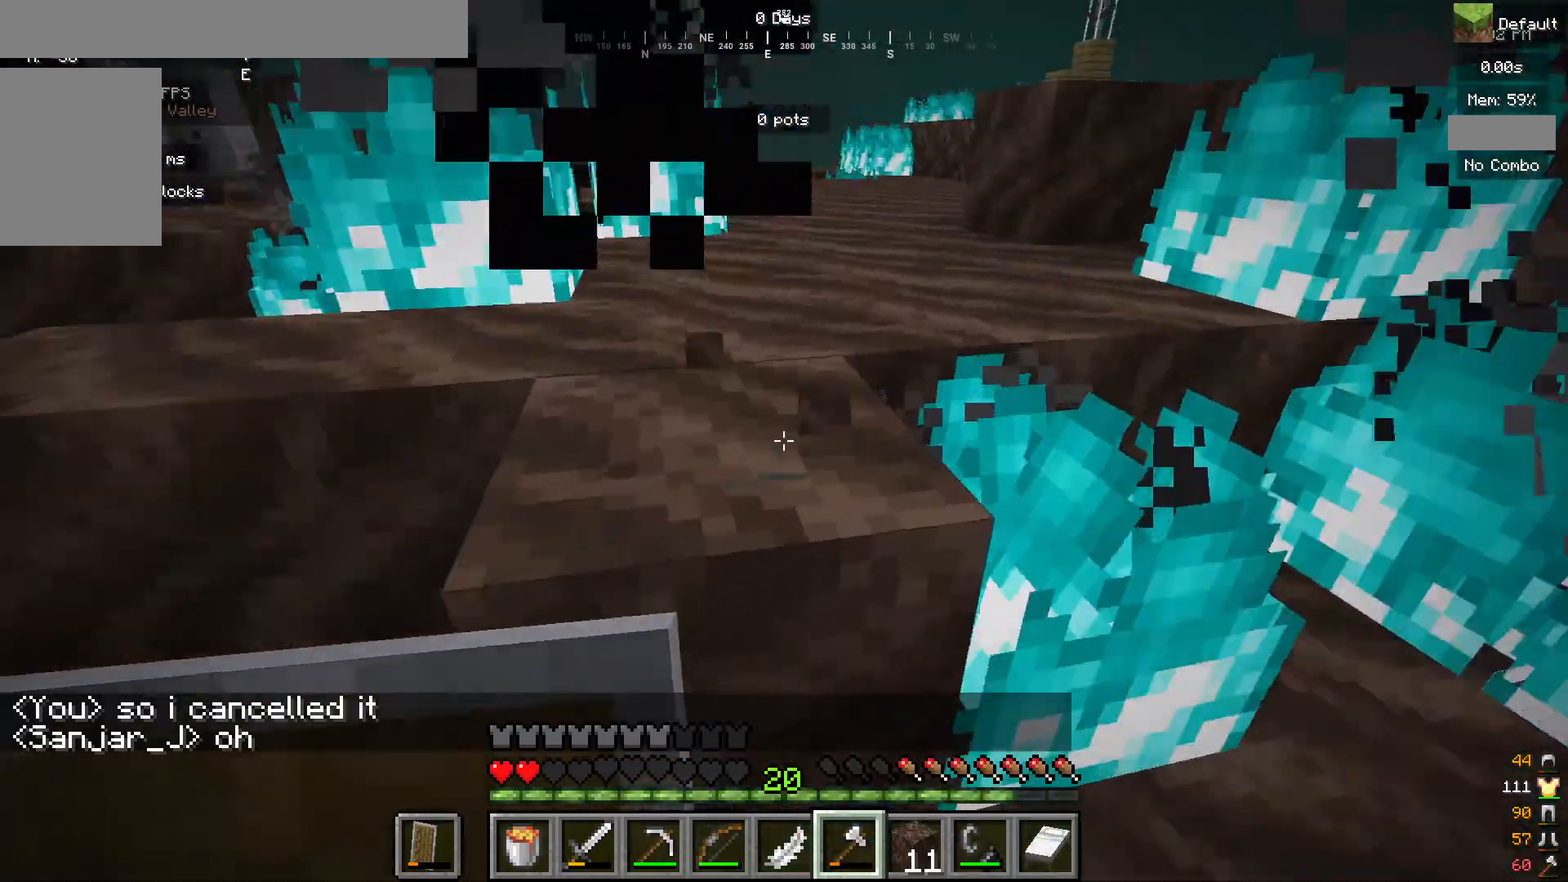
{"keys": [], "mouse": ["left"], "events": [[483, "mouse_left", "down"]]}
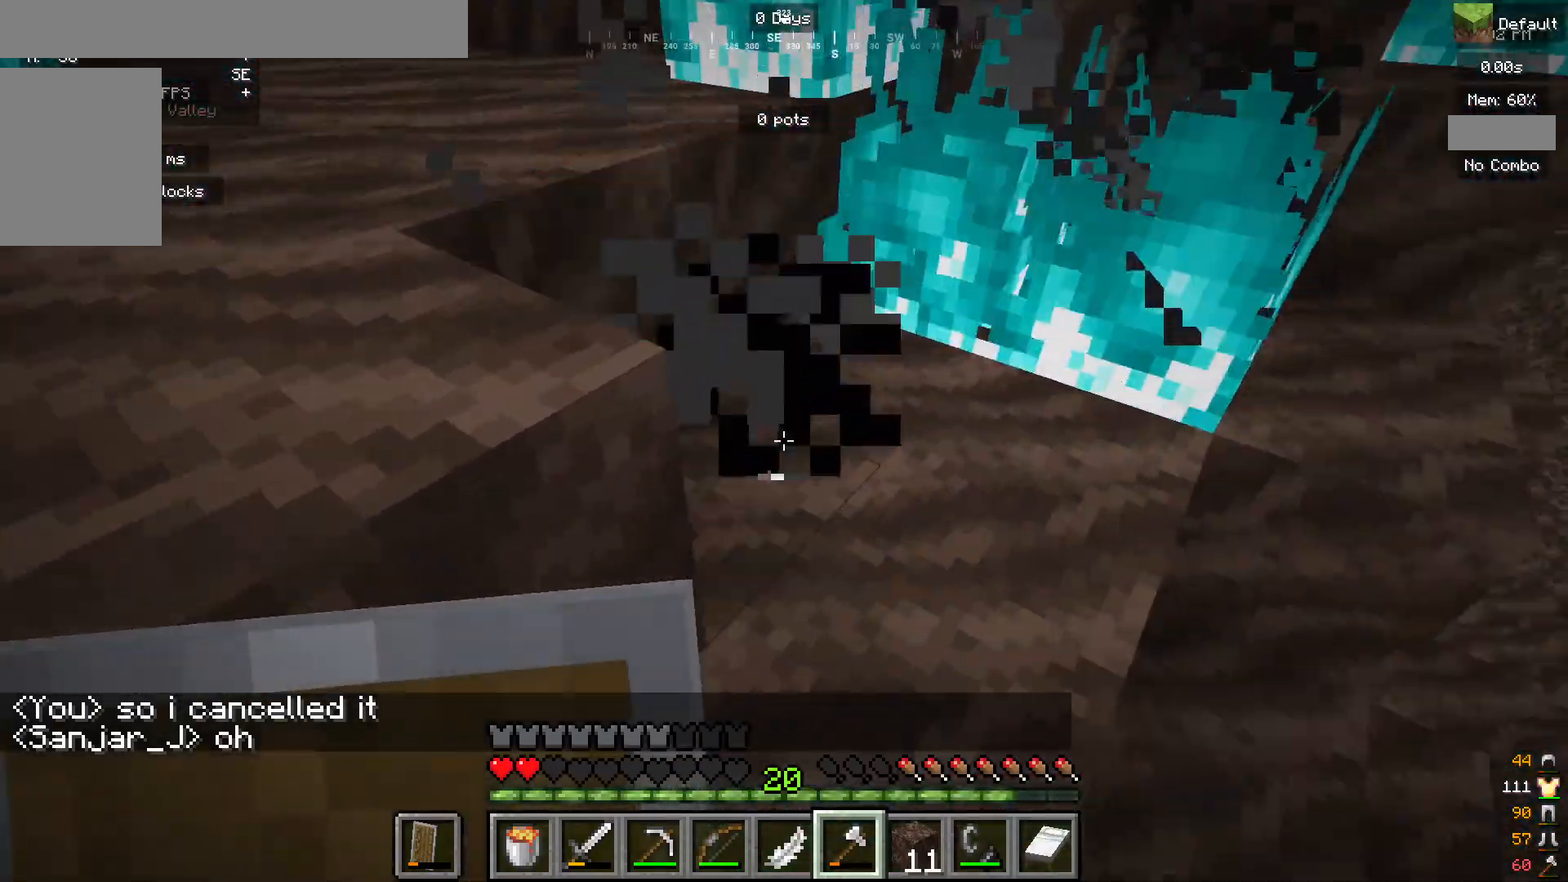
{"keys": [], "mouse": [], "events": [[167, "mouse_left", "up"]]}
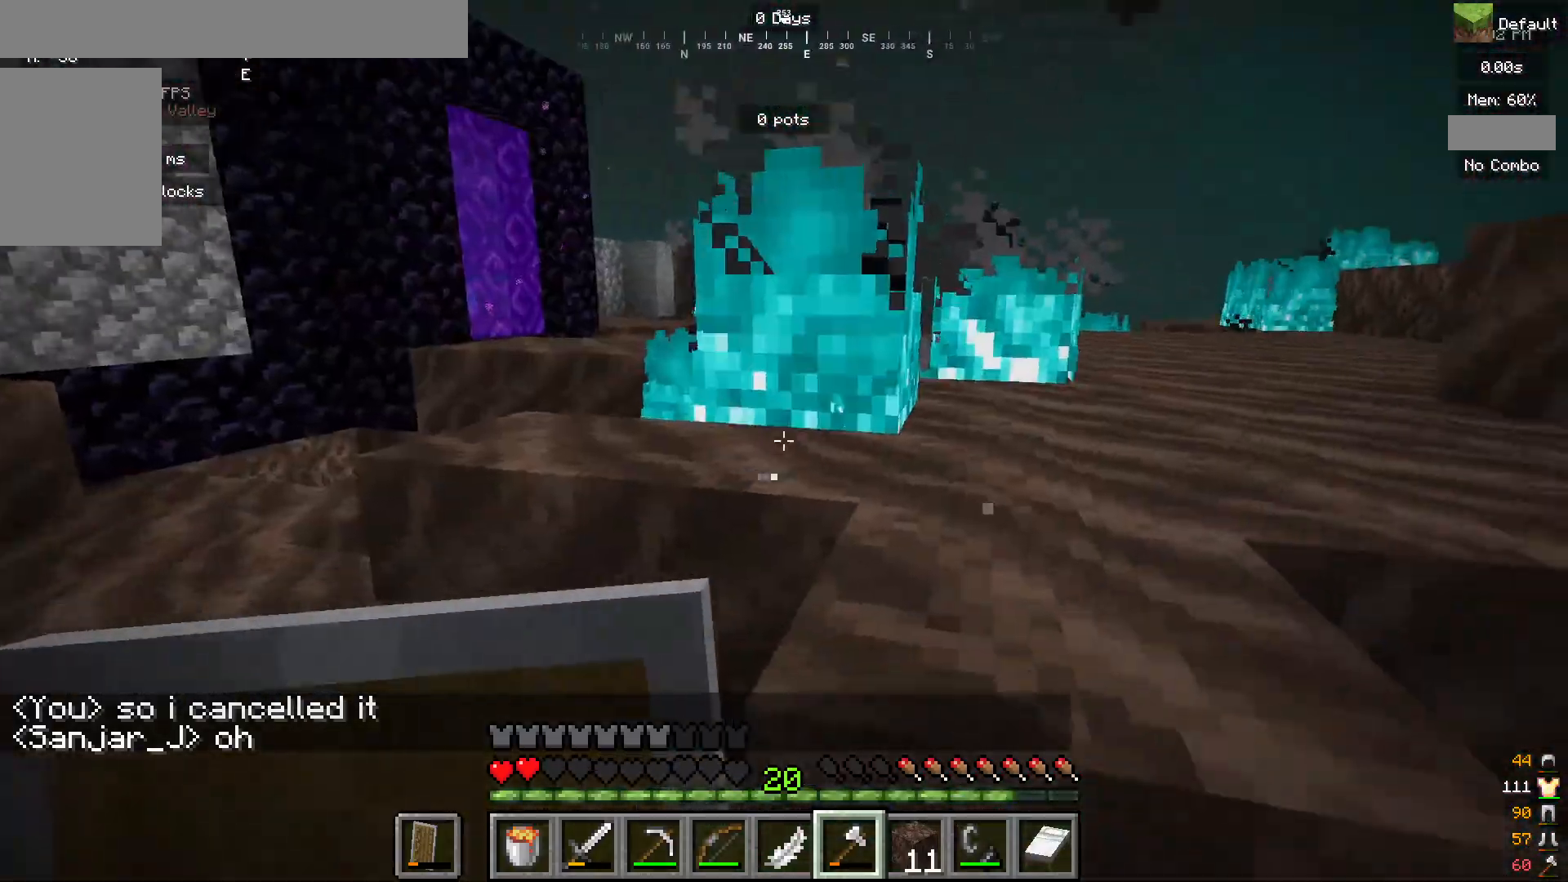
{"keys": [], "mouse": [], "events": []}
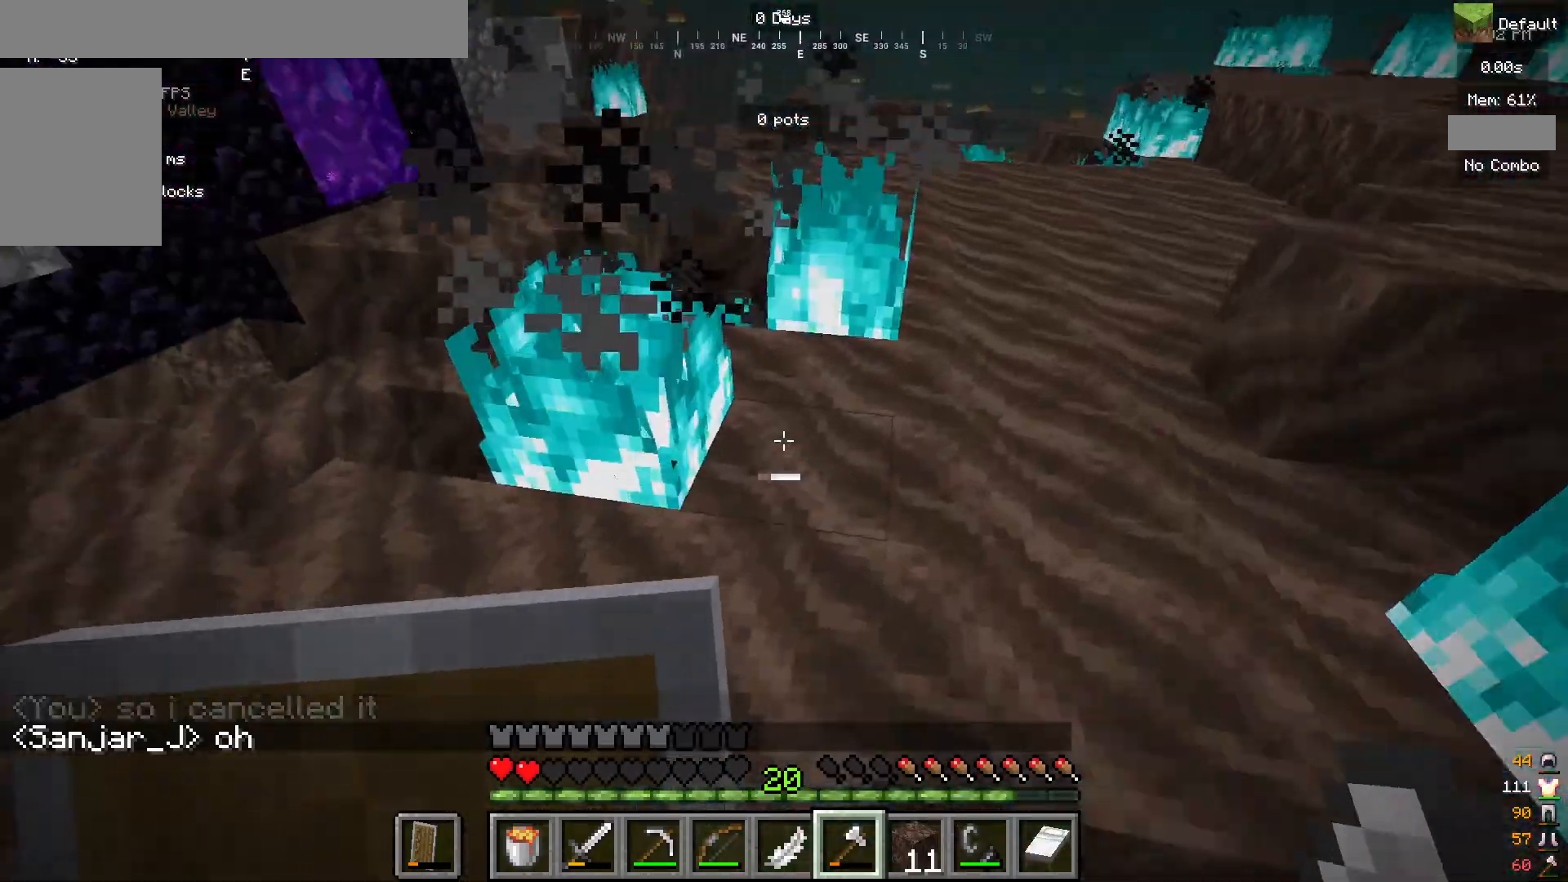
{"keys": [], "mouse": ["left"], "events": [[400, "mouse_left", "down"]]}
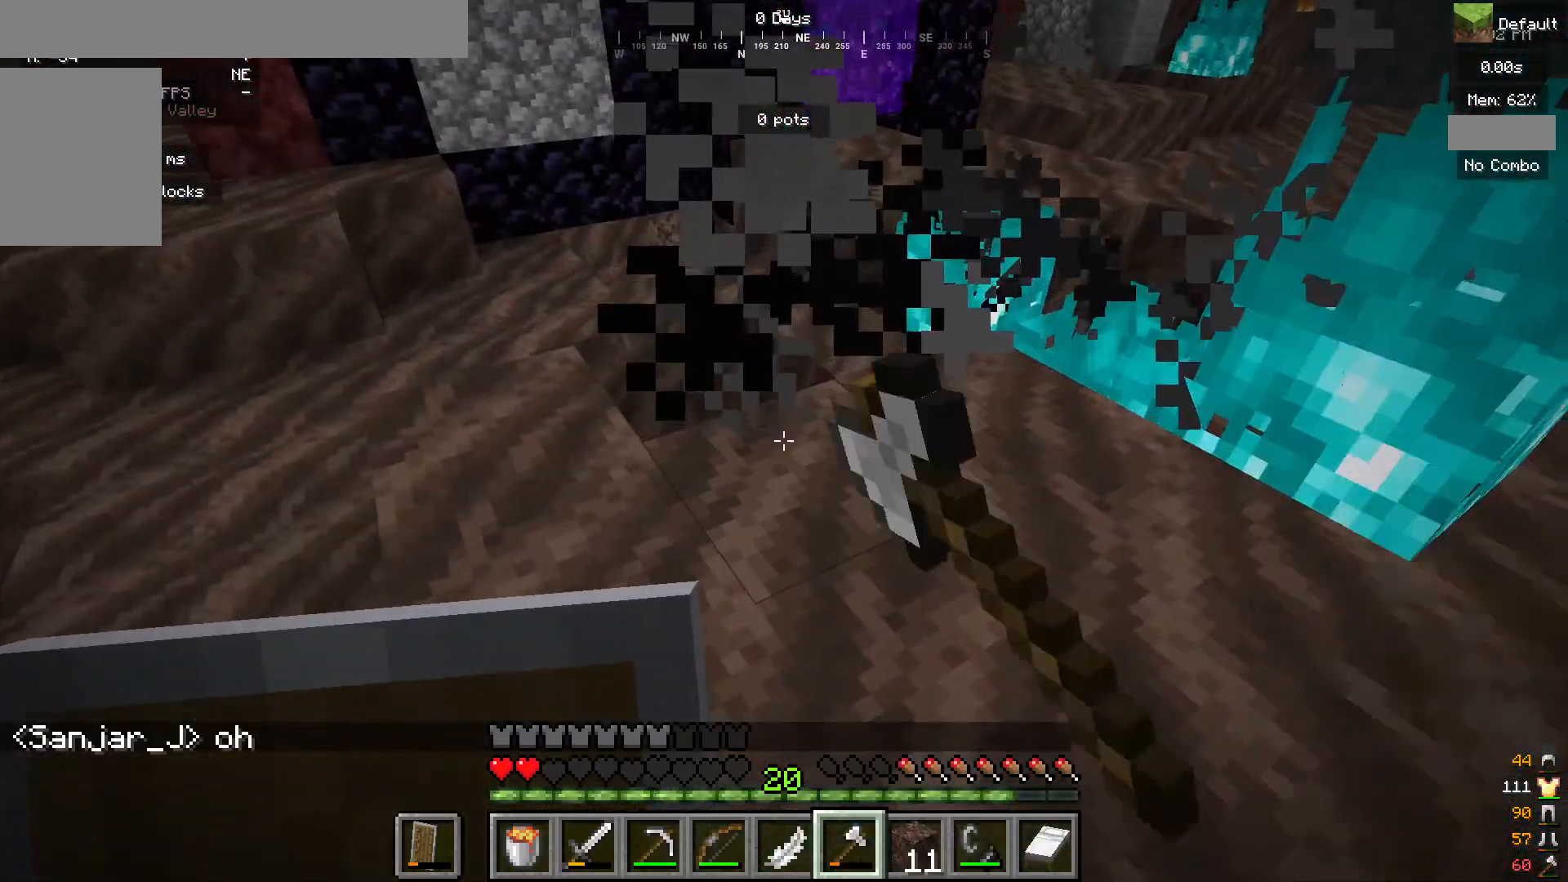
{"keys": [], "mouse": ["left"], "events": [[50, "mouse_left", "up"], [450, "mouse_left", "down"]]}
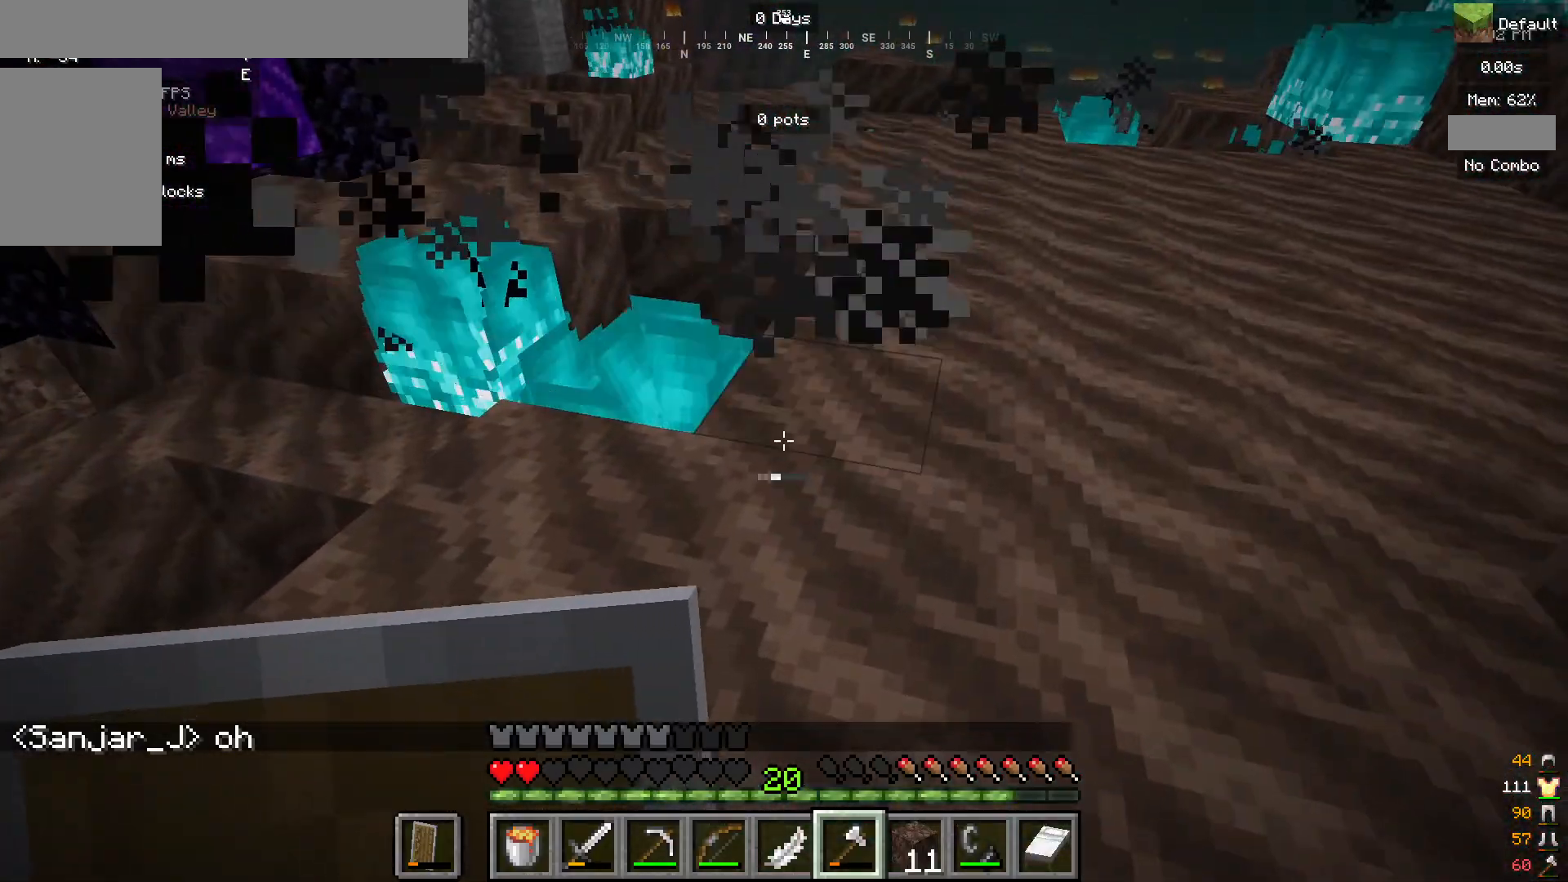
{"keys": [], "mouse": ["left"], "events": [[100, "mouse_left", "up"], [233, "mouse_left", "down"], [383, "mouse_left", "up"], [467, "mouse_left", "down"]]}
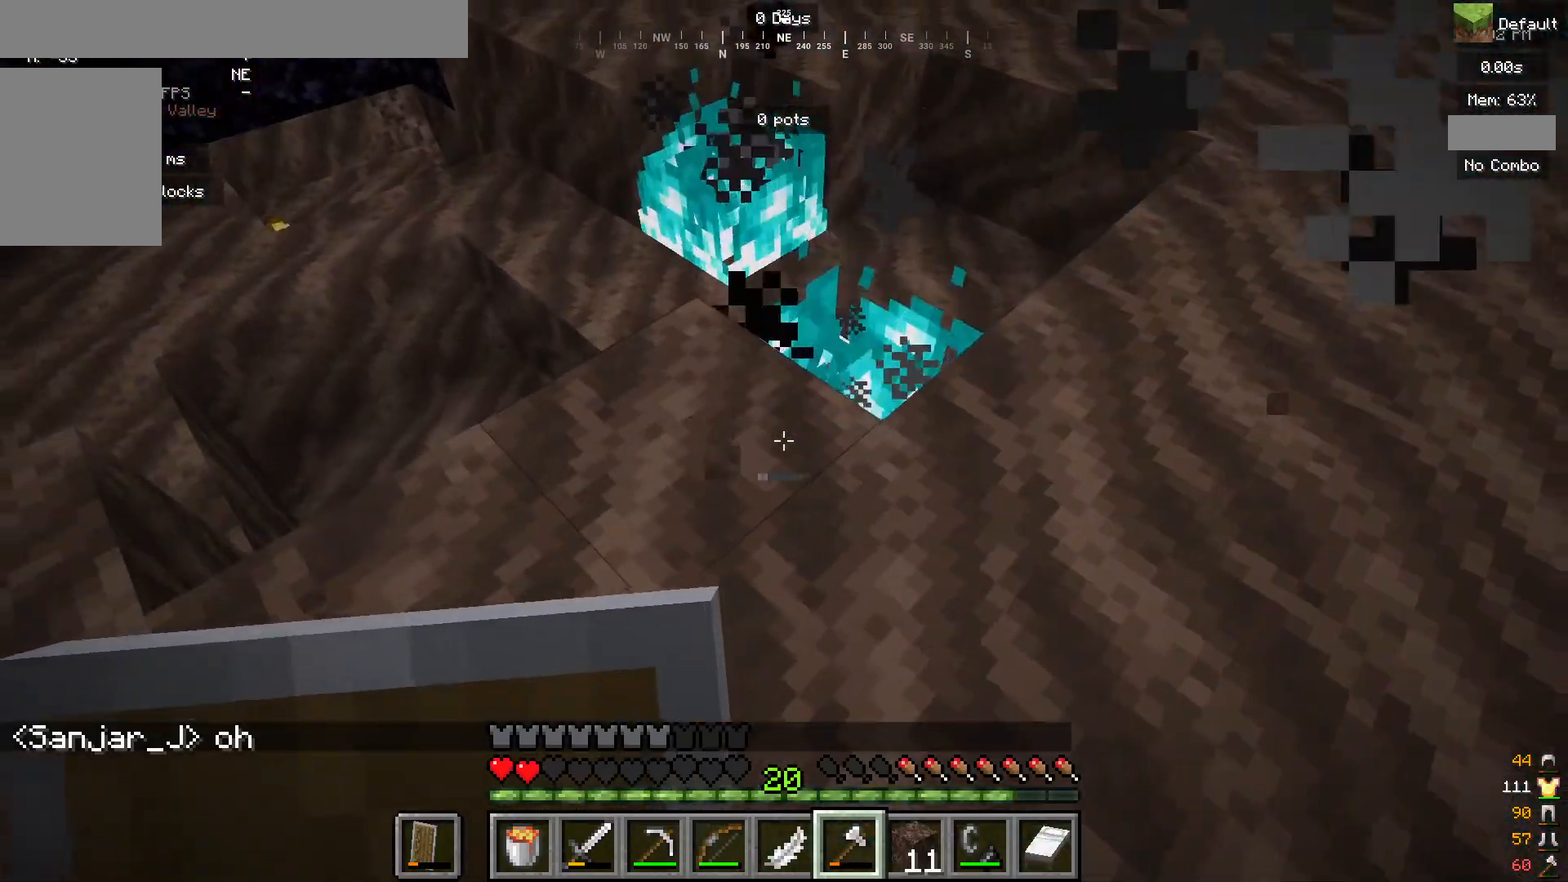
{"keys": [], "mouse": ["left"], "events": [[133, "mouse_left", "up"], [417, "mouse_left", "down"]]}
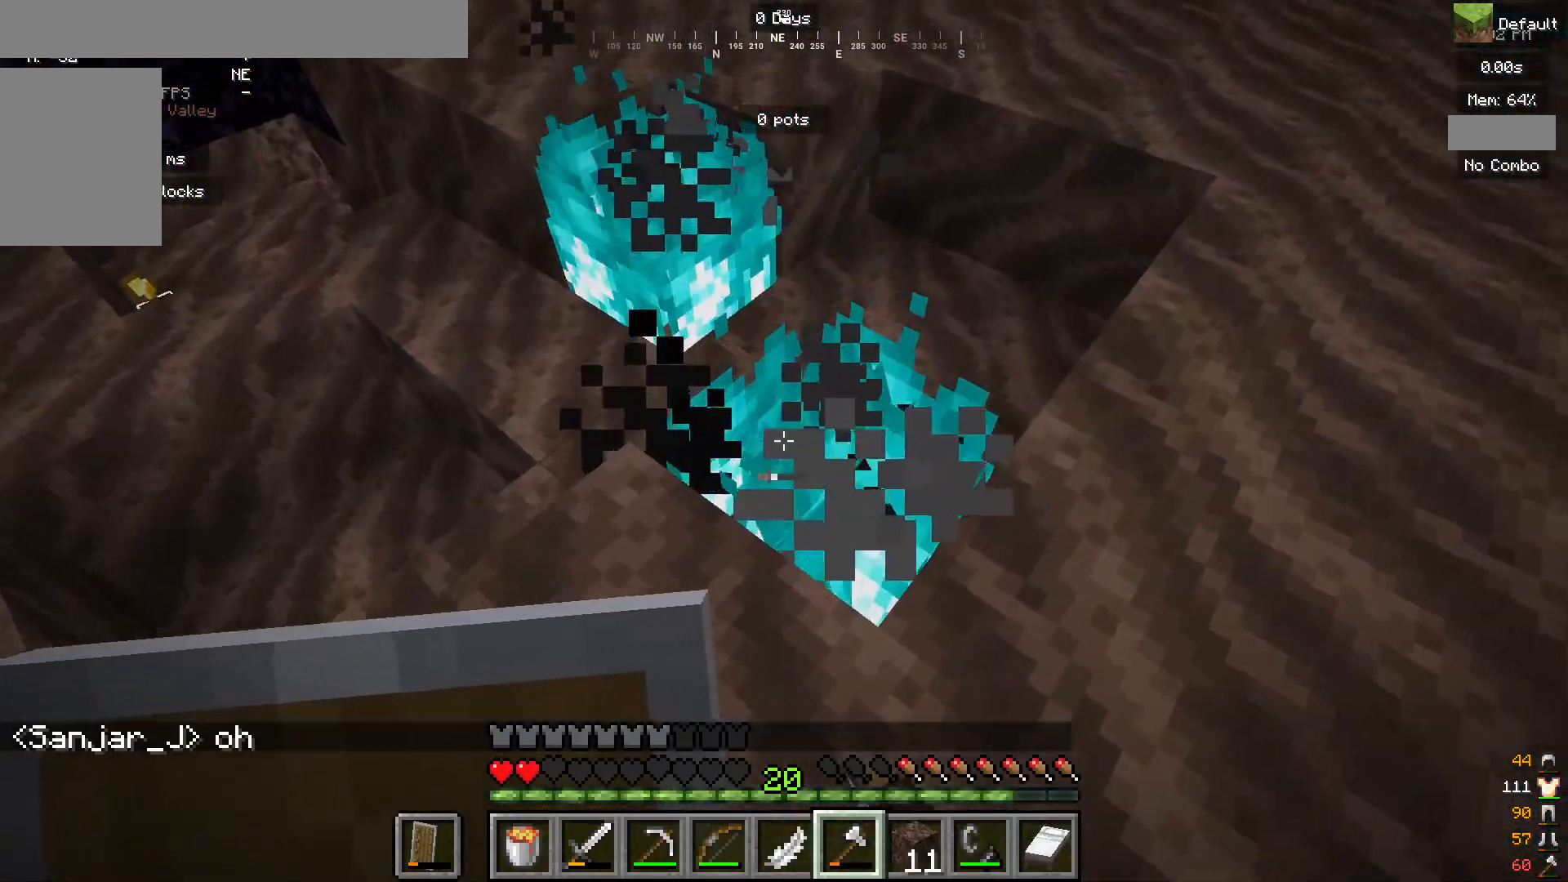
{"keys": [], "mouse": ["left"], "events": [[100, "mouse_left", "up"], [467, "mouse_left", "down"]]}
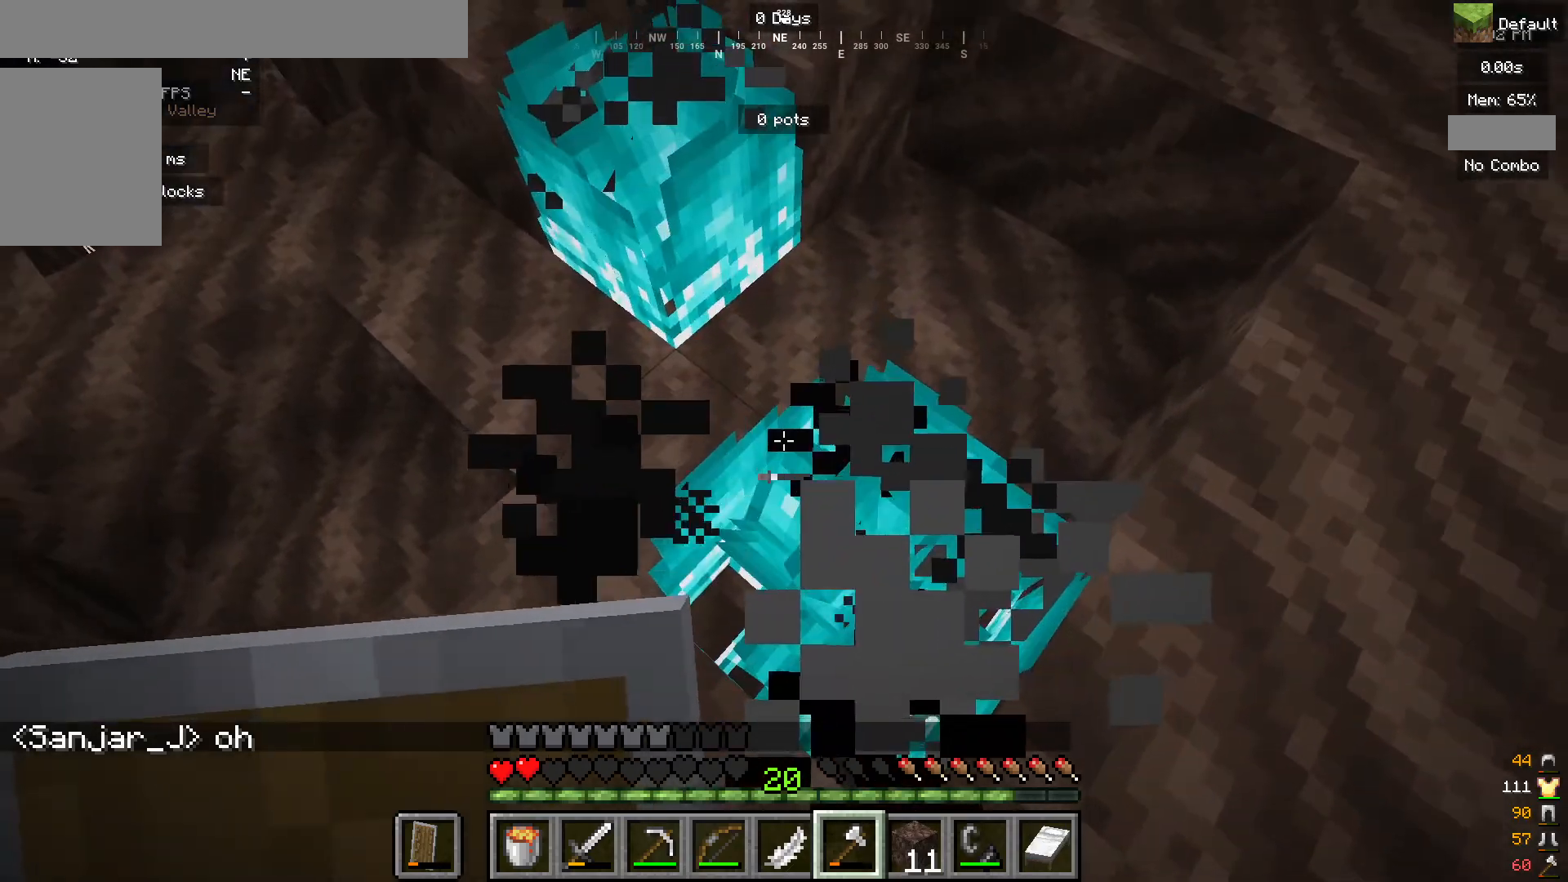
{"keys": [], "mouse": [], "events": [[167, "mouse_left", "up"]]}
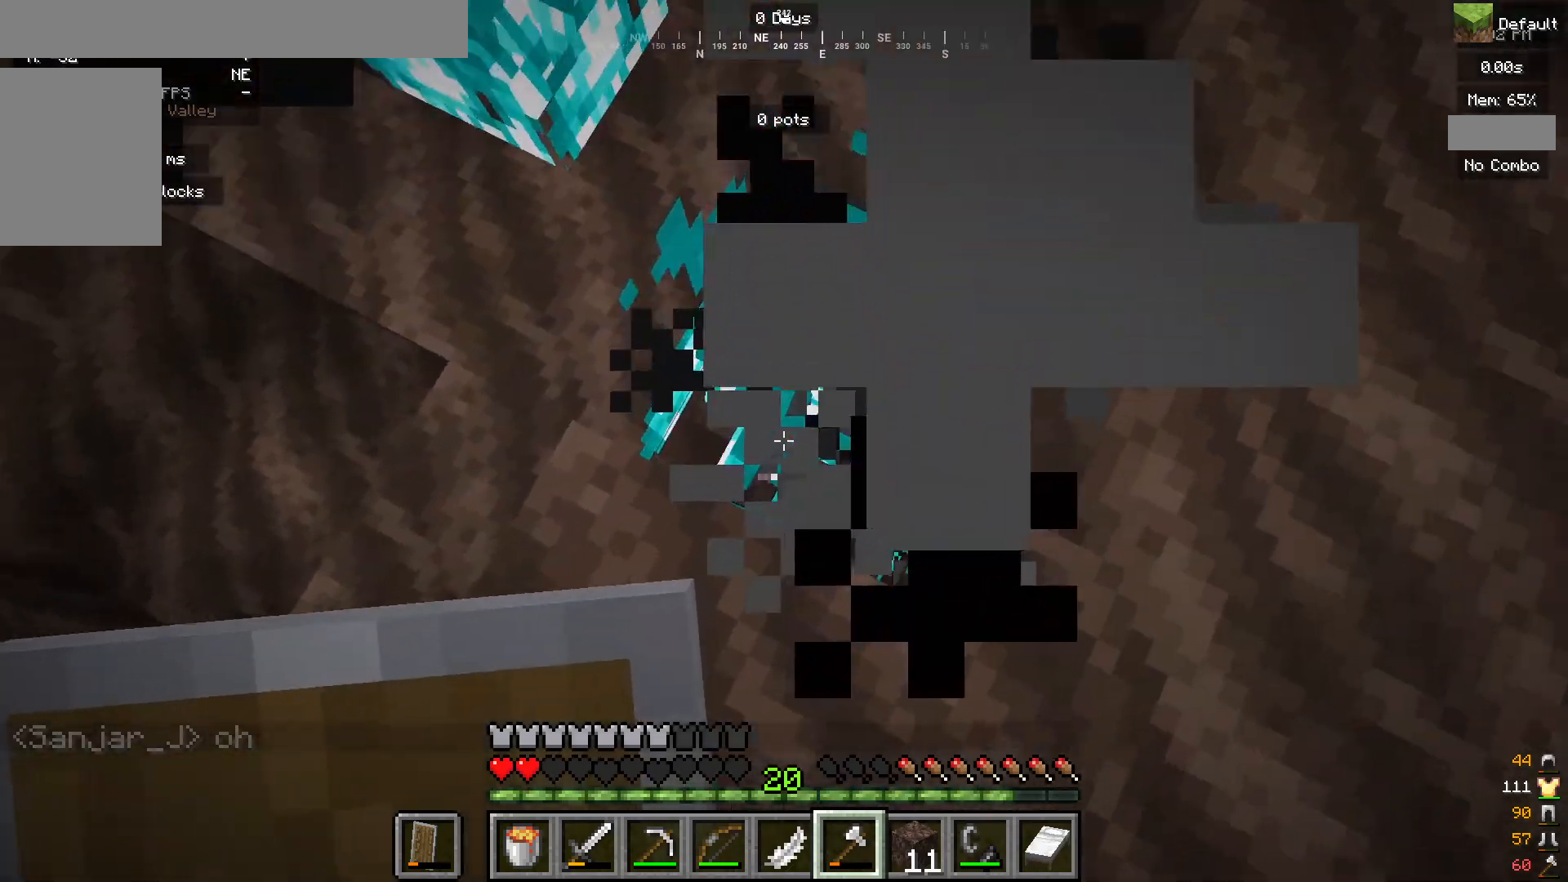
{"keys": [], "mouse": [], "events": [[267, "mouse_left", "down"], [417, "mouse_left", "up"]]}
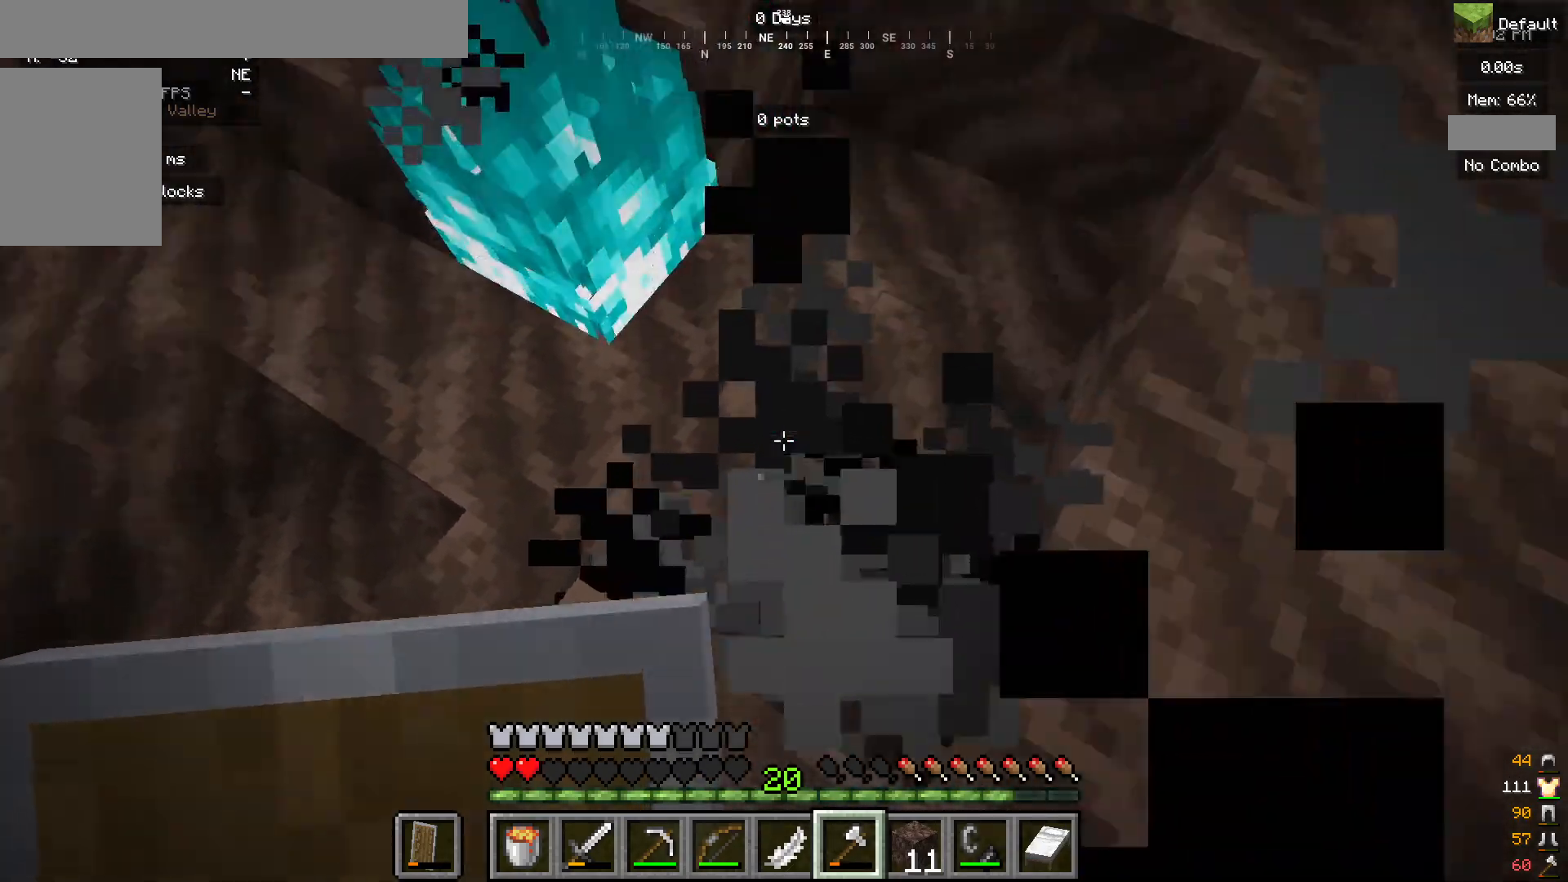
{"keys": [], "mouse": ["left"], "events": [[467, "mouse_left", "down"]]}
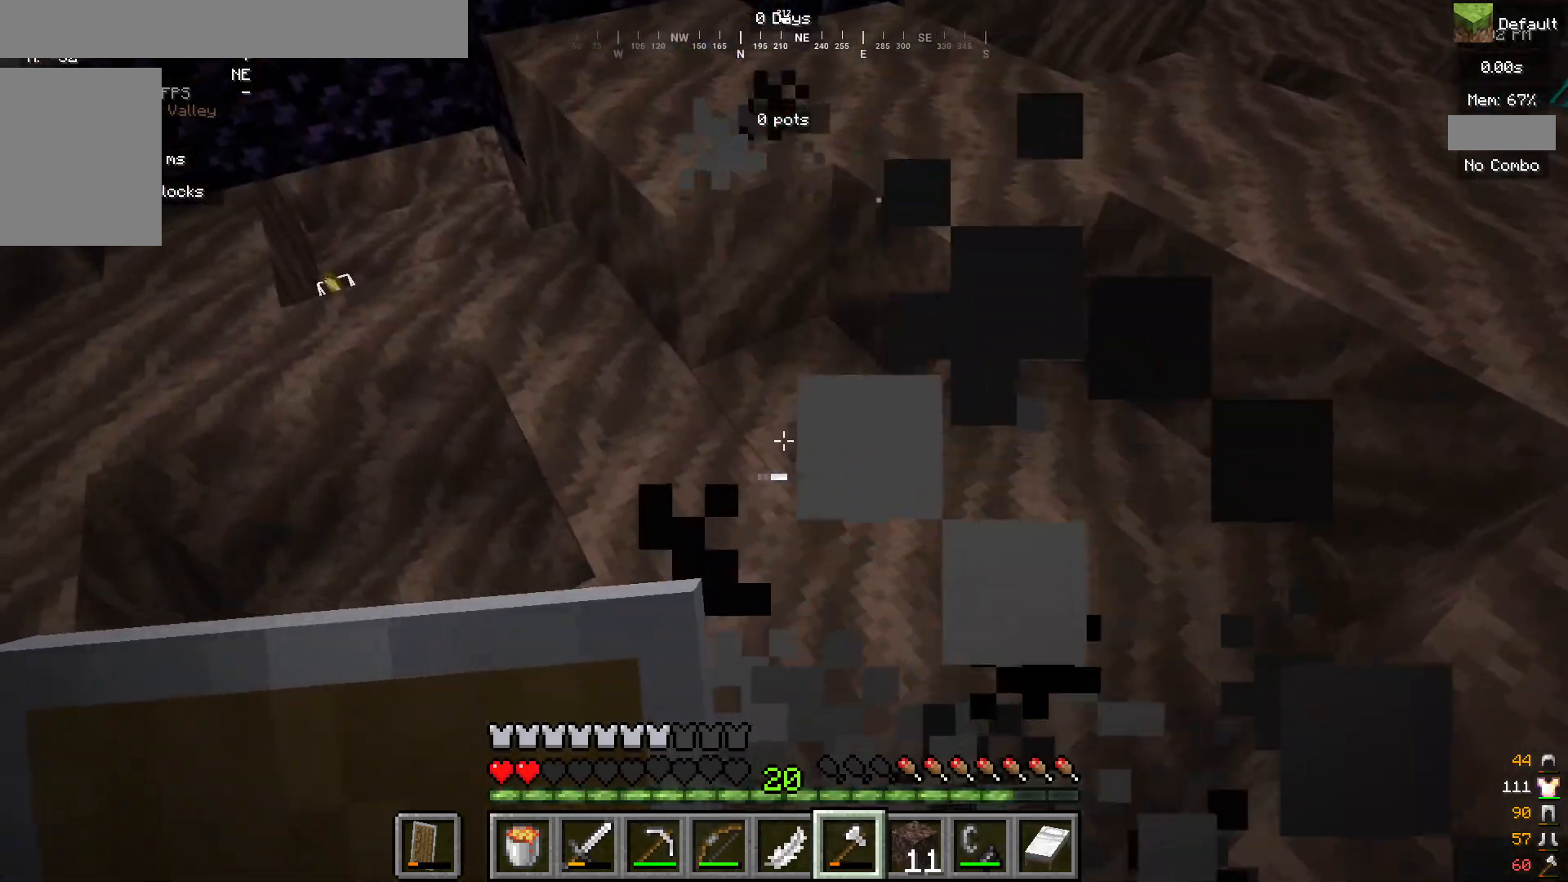
{"keys": [], "mouse": [], "events": [[150, "mouse_left", "up"]]}
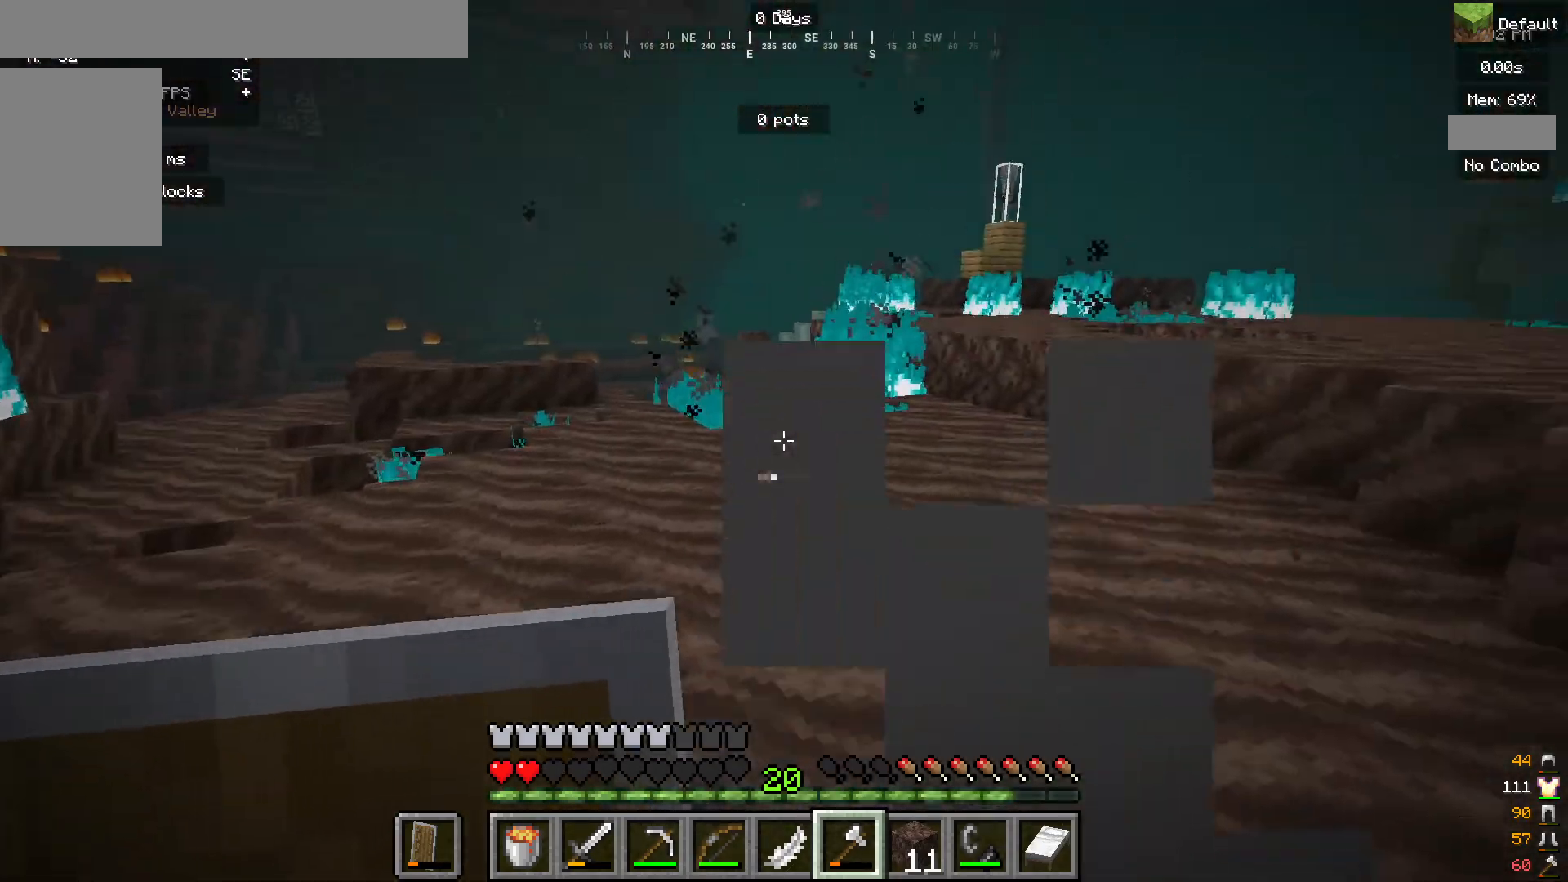
{"keys": [], "mouse": [], "events": []}
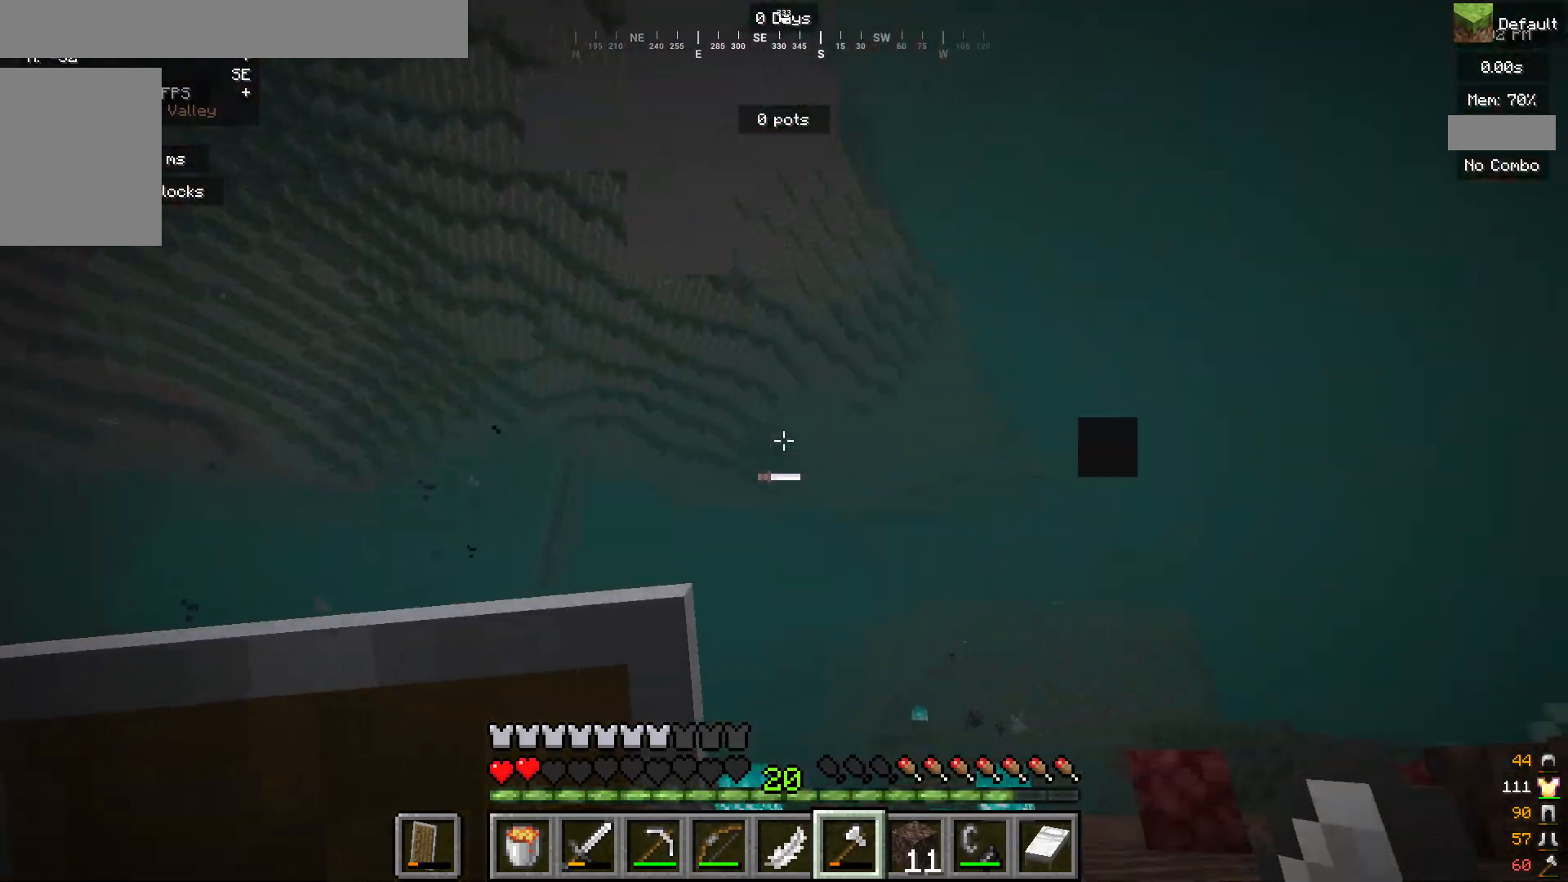
{"keys": [], "mouse": [], "events": [[150, "mouse_right", "down"], [350, "mouse_right", "up"]]}